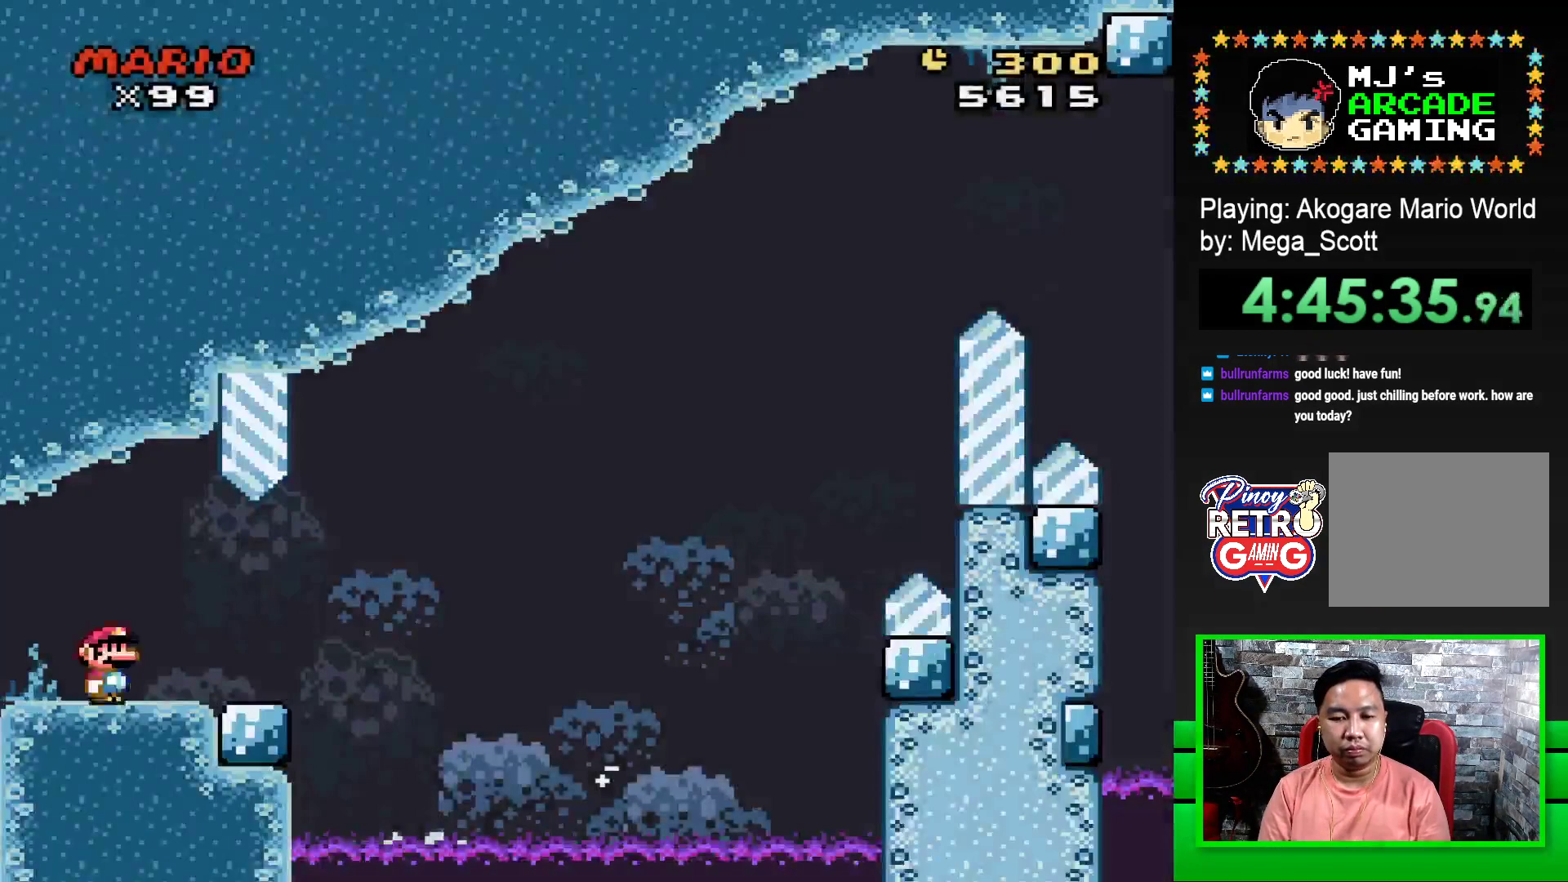
Gameplay with a controller (PlayStation layout); each line is a JSON object with the inputs held at the frame after it. "events" lists button and stick changes between this image and that frame as [ms after this image, input, new state], when the widget could be followed in between. Not read: left_stick right_stick.
{"buttons": ["SQUARE", "R1", "DPAD_RIGHT"], "events": [[433, "R1", "down"]]}
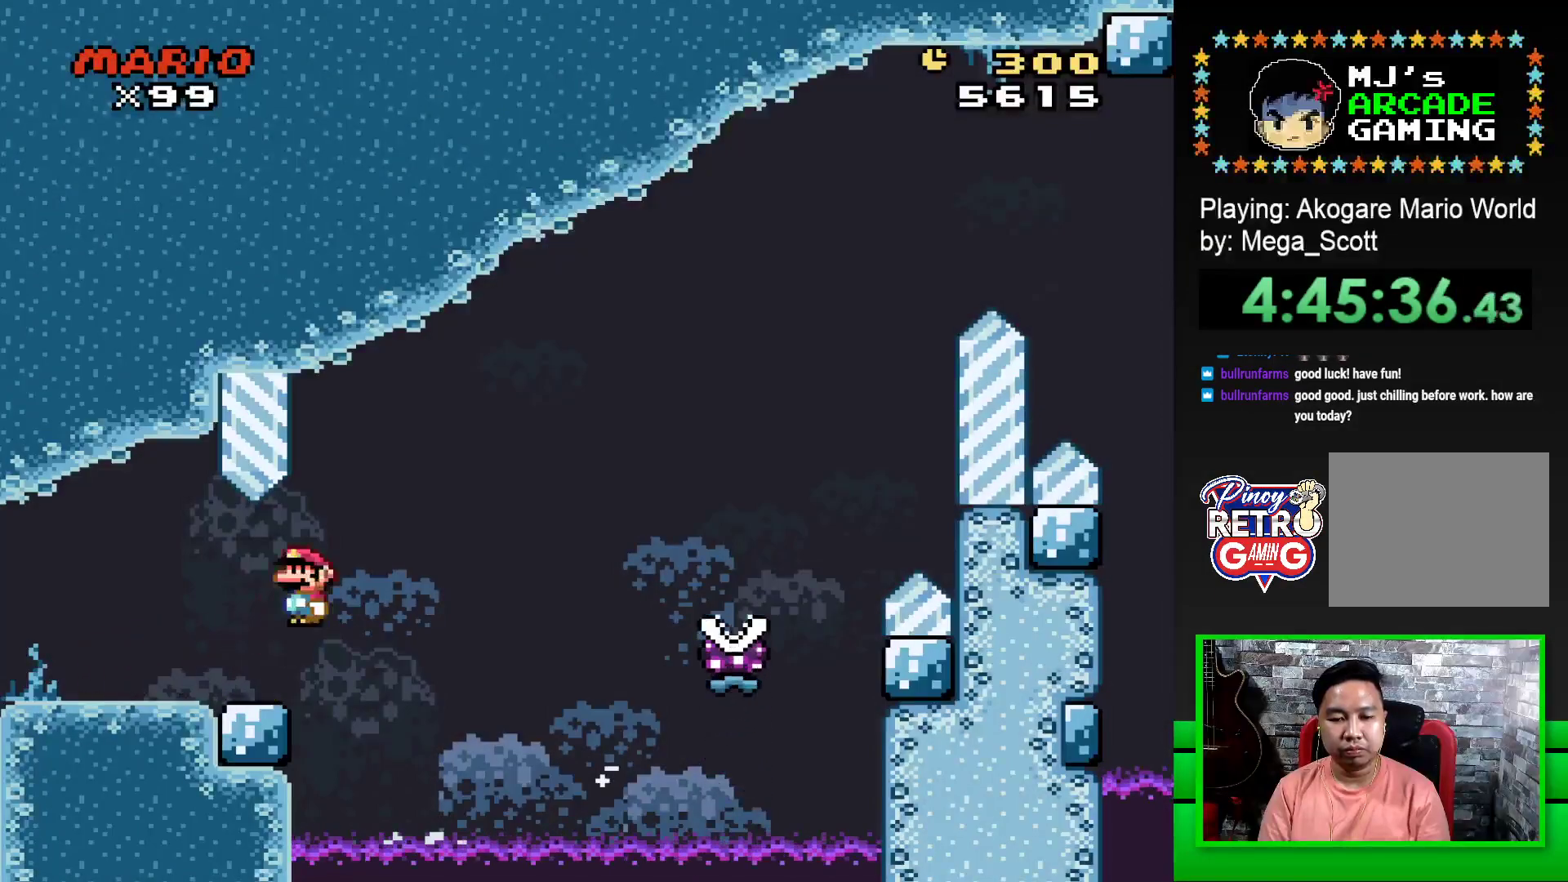
{"buttons": ["SQUARE", "R1", "DPAD_RIGHT"], "events": []}
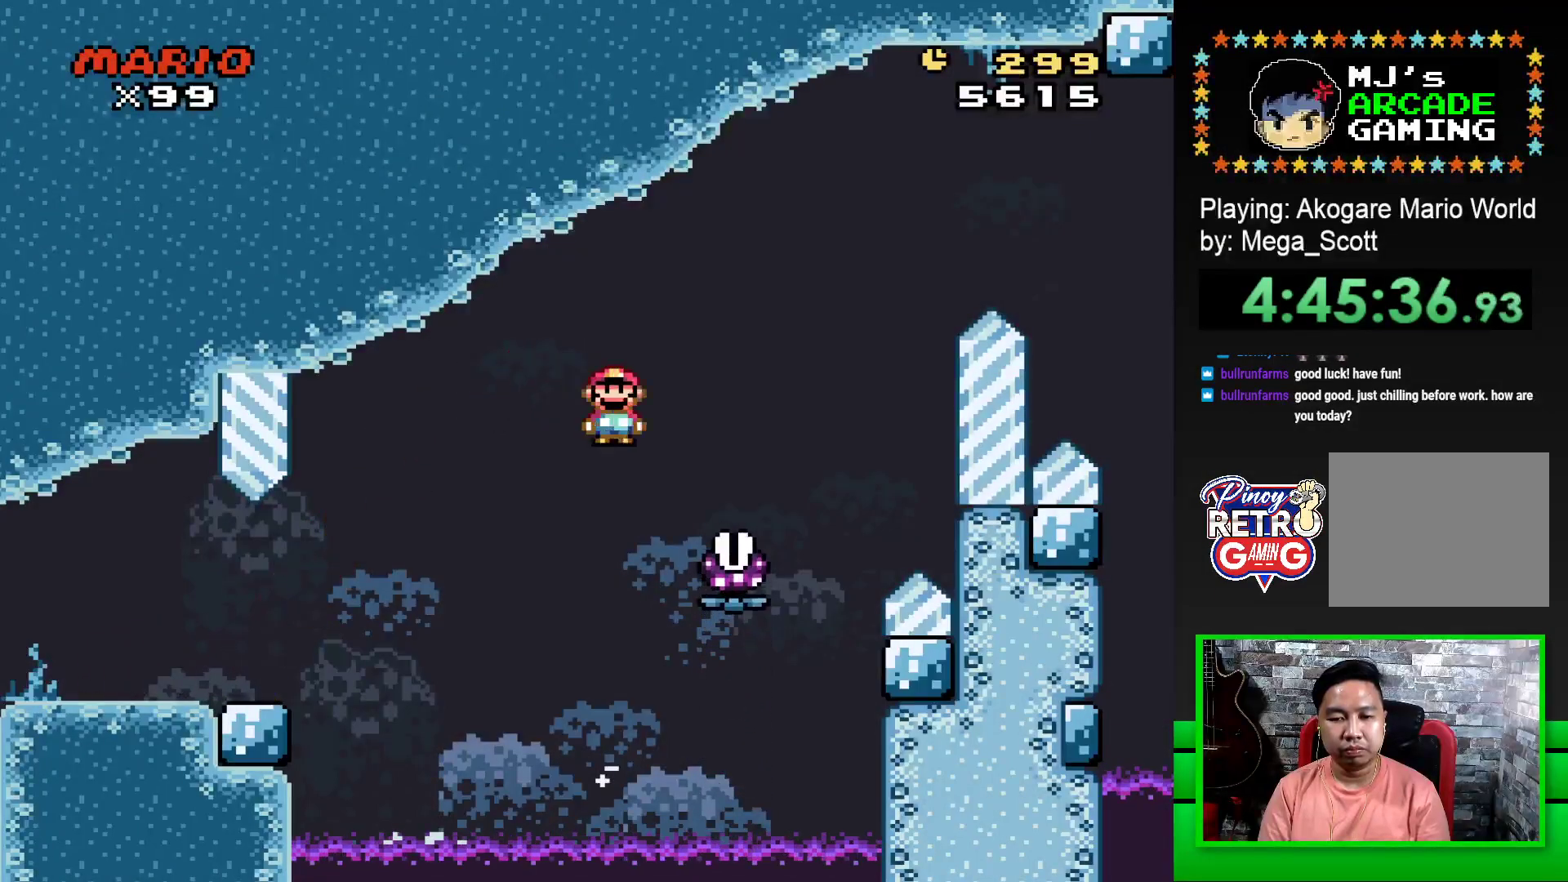
{"buttons": ["SQUARE", "R1", "DPAD_RIGHT"], "events": []}
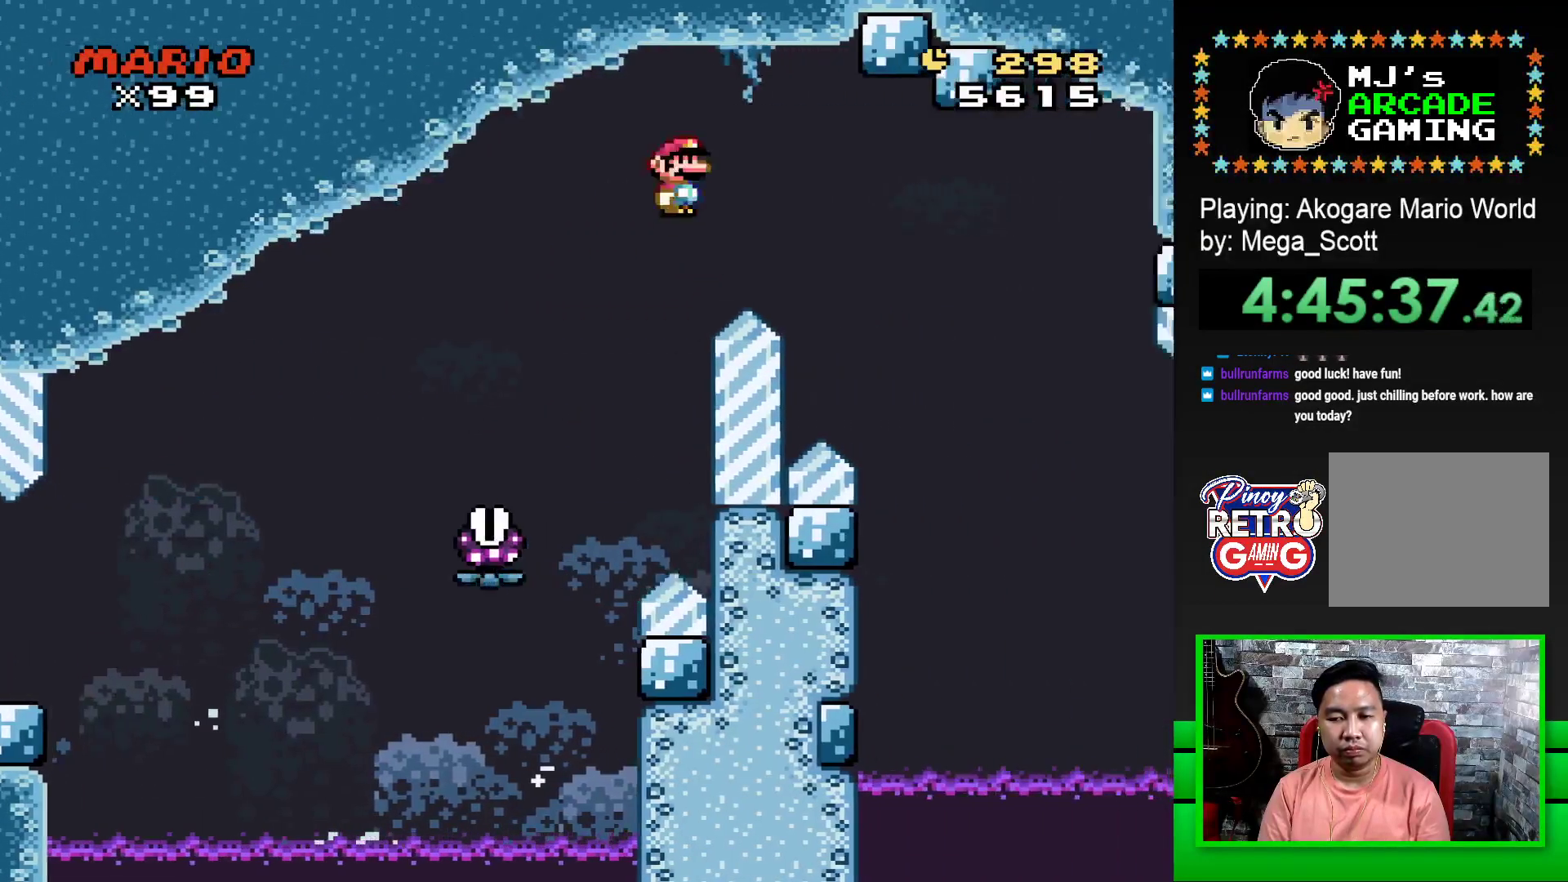
{"buttons": ["SQUARE"], "events": [[417, "DPAD_RIGHT", "up"], [417, "R1", "up"]]}
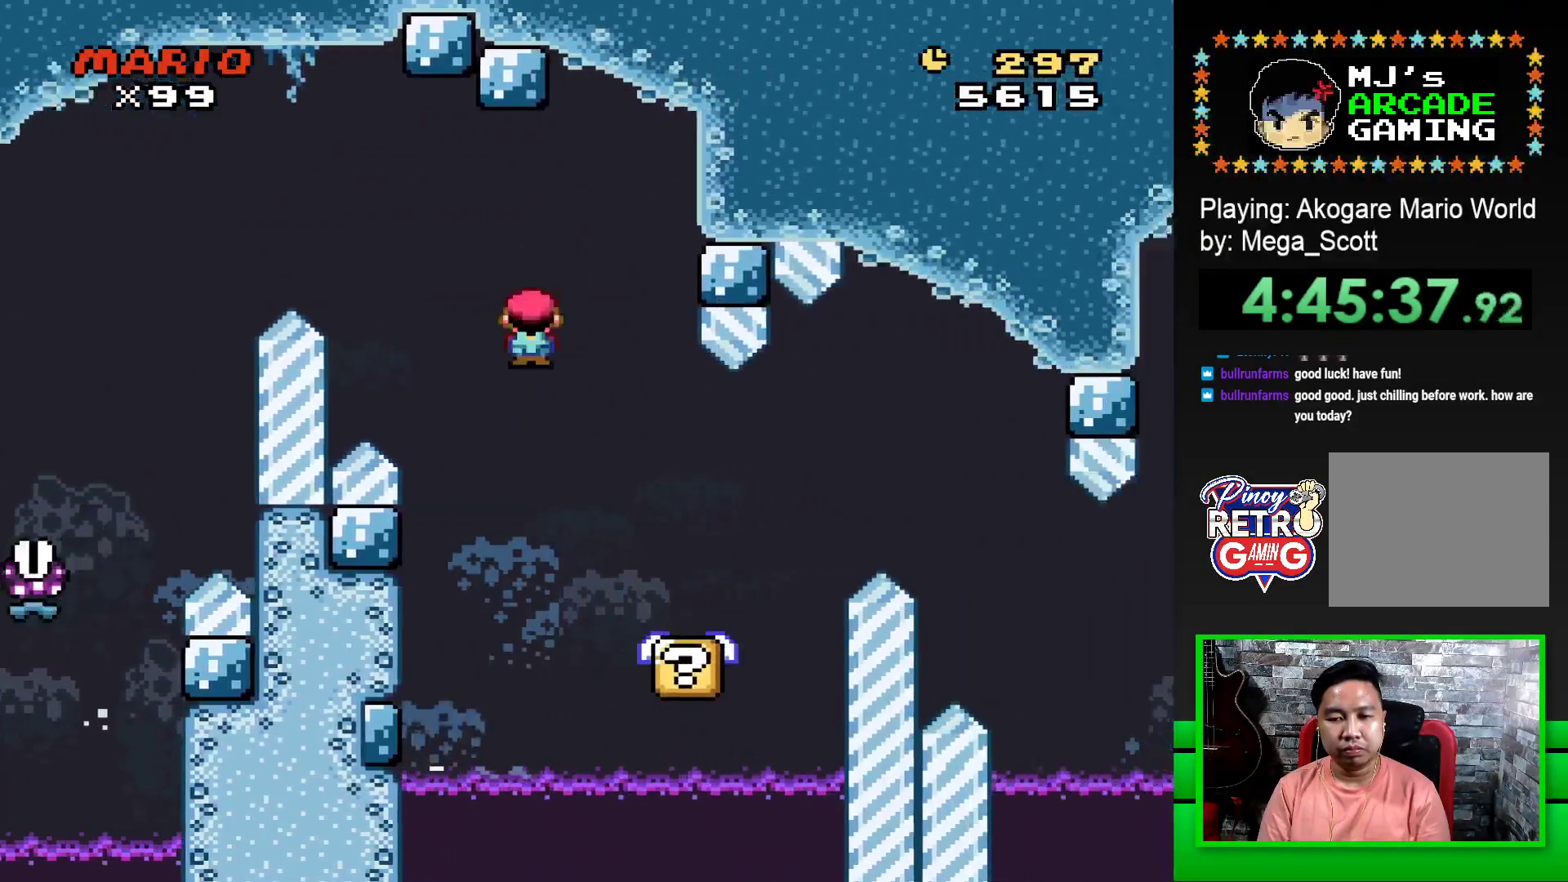
{"buttons": ["SQUARE"], "events": [[100, "DPAD_LEFT", "down"], [217, "DPAD_LEFT", "up"]]}
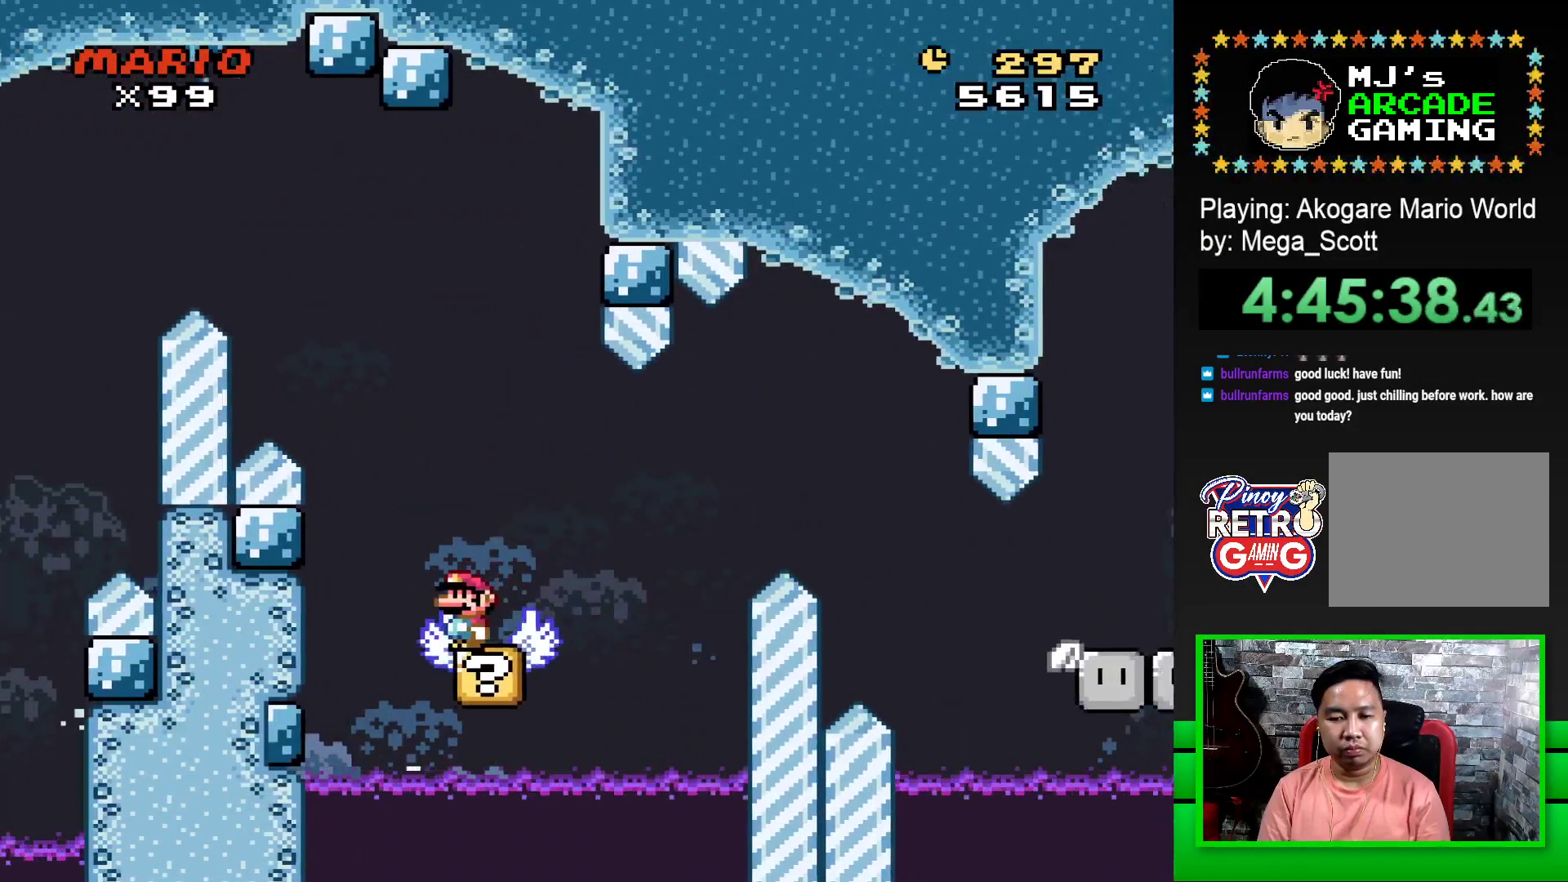
{"buttons": ["CROSS", "SQUARE", "DPAD_RIGHT"], "events": [[150, "DPAD_RIGHT", "down"], [200, "DPAD_RIGHT", "up"], [467, "DPAD_RIGHT", "down"], [483, "CROSS", "down"]]}
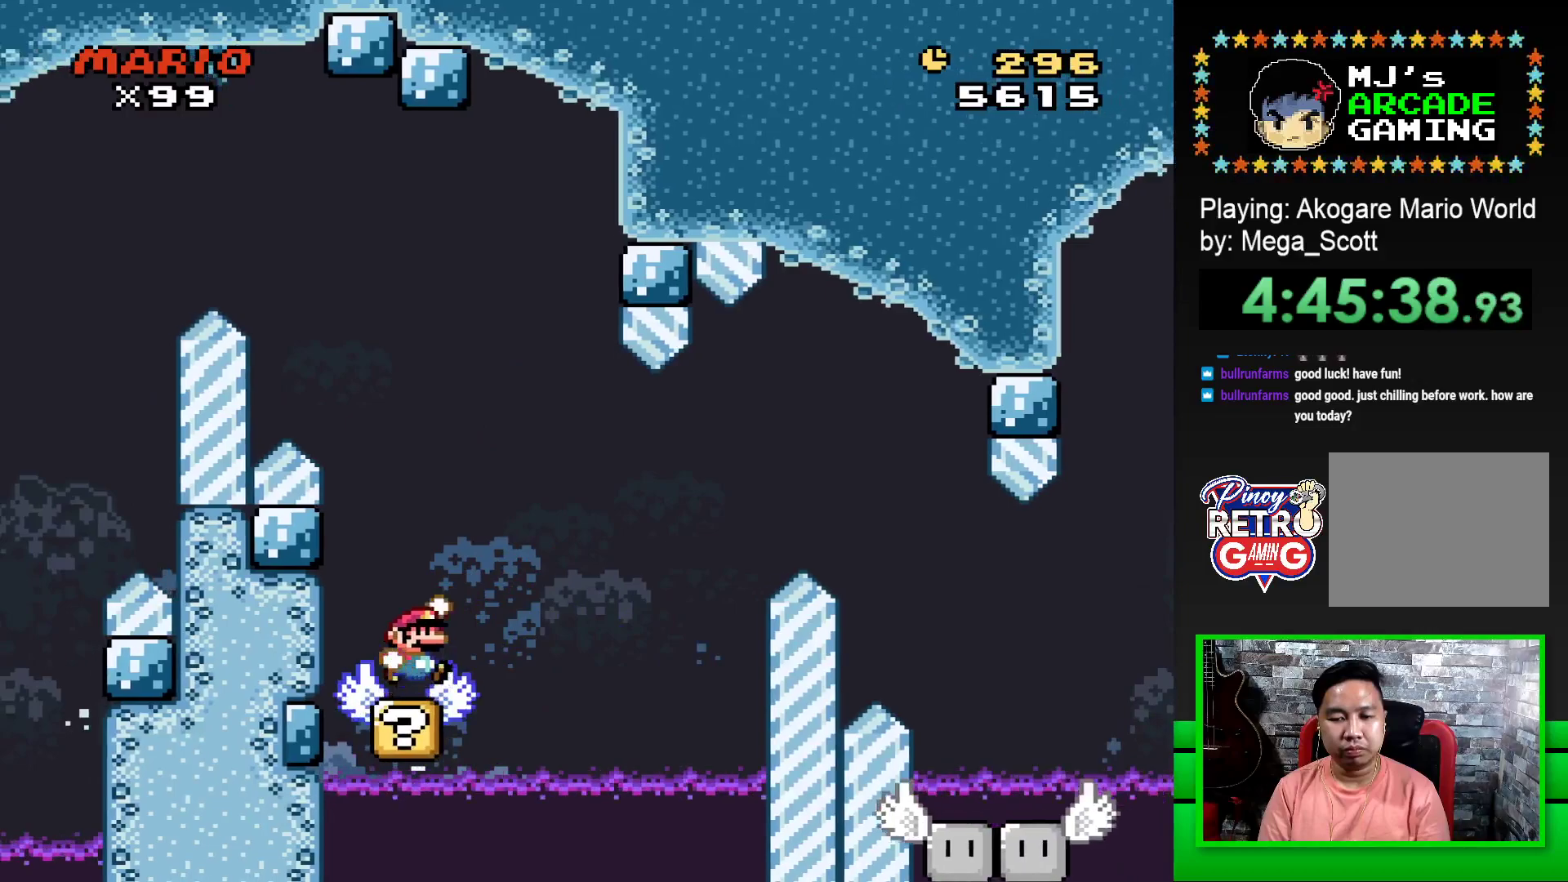
{"buttons": ["SQUARE"], "events": [[117, "CROSS", "up"], [217, "CROSS", "down"], [350, "CROSS", "up"], [400, "DPAD_RIGHT", "up"]]}
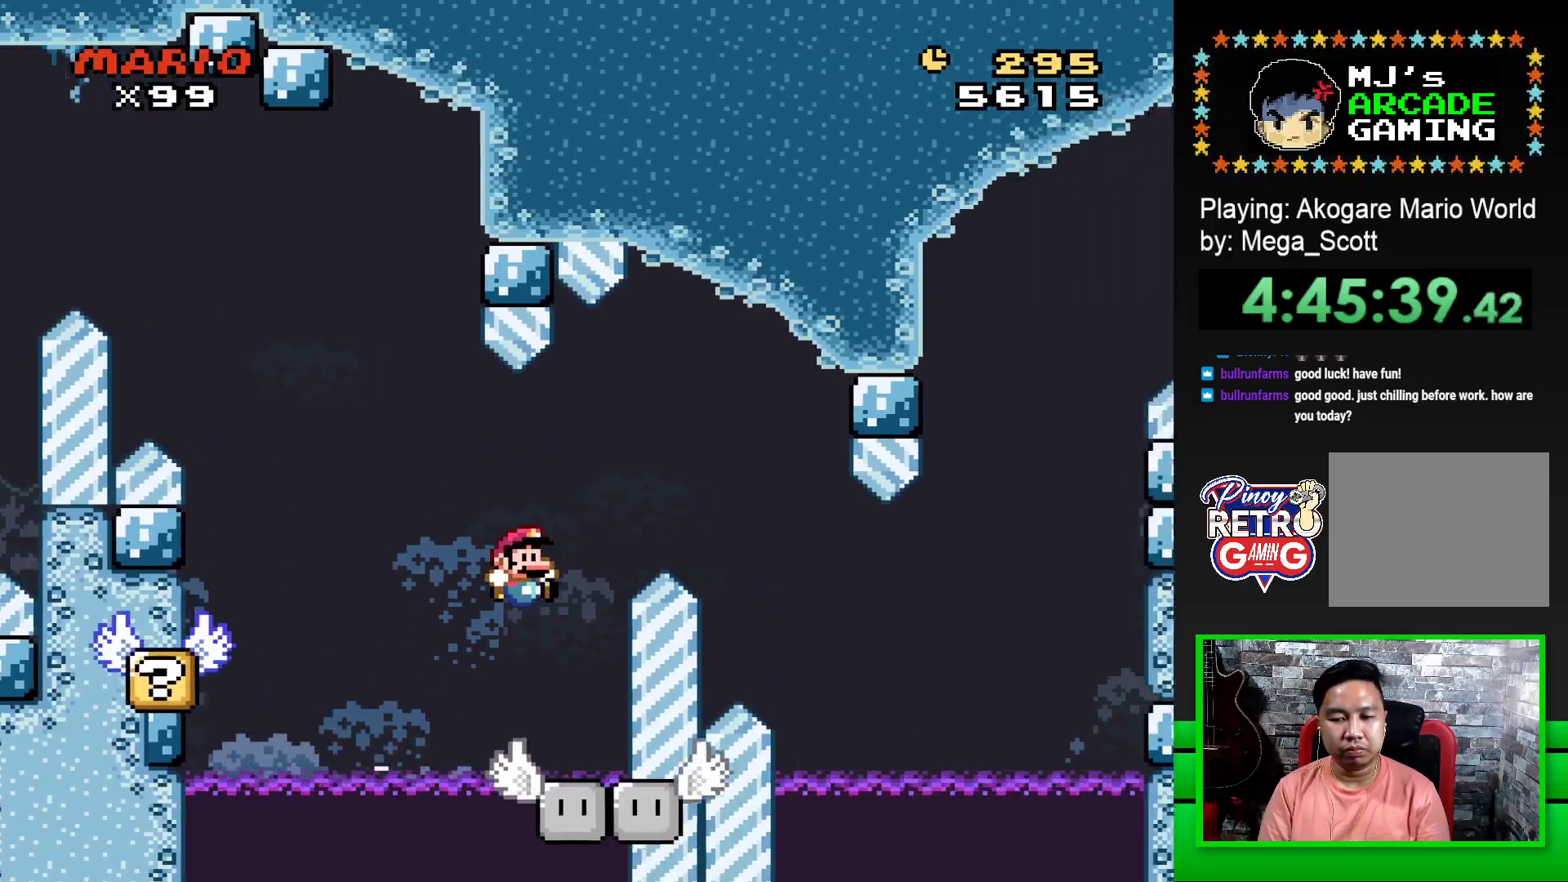
{"buttons": ["SQUARE"], "events": [[33, "DPAD_LEFT", "down"], [150, "DPAD_LEFT", "up"], [217, "DPAD_LEFT", "down"], [317, "DPAD_LEFT", "up"], [400, "DPAD_RIGHT", "down"], [500, "DPAD_RIGHT", "up"]]}
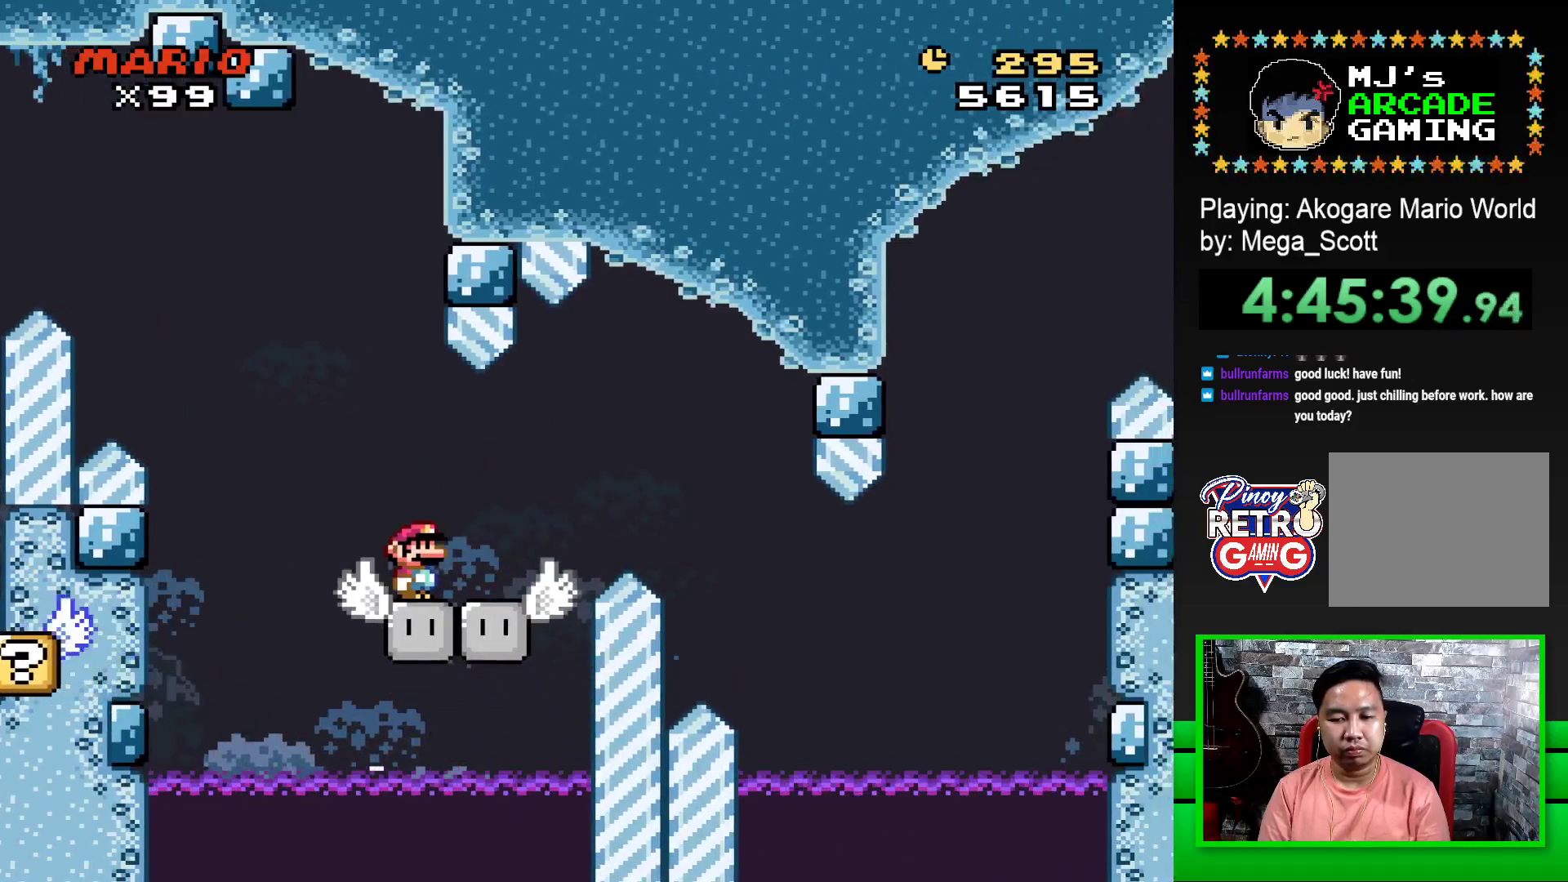
{"buttons": ["SQUARE"], "events": [[83, "DPAD_LEFT", "down"], [150, "DPAD_LEFT", "up"], [150, "DPAD_UP", "down"], [167, "DPAD_UP", "up"], [200, "DPAD_RIGHT", "down"], [283, "DPAD_RIGHT", "up"], [350, "DPAD_LEFT", "down"], [417, "DPAD_LEFT", "up"], [417, "DPAD_UP", "down"], [433, "DPAD_RIGHT", "down"], [433, "DPAD_UP", "up"], [483, "DPAD_RIGHT", "up"]]}
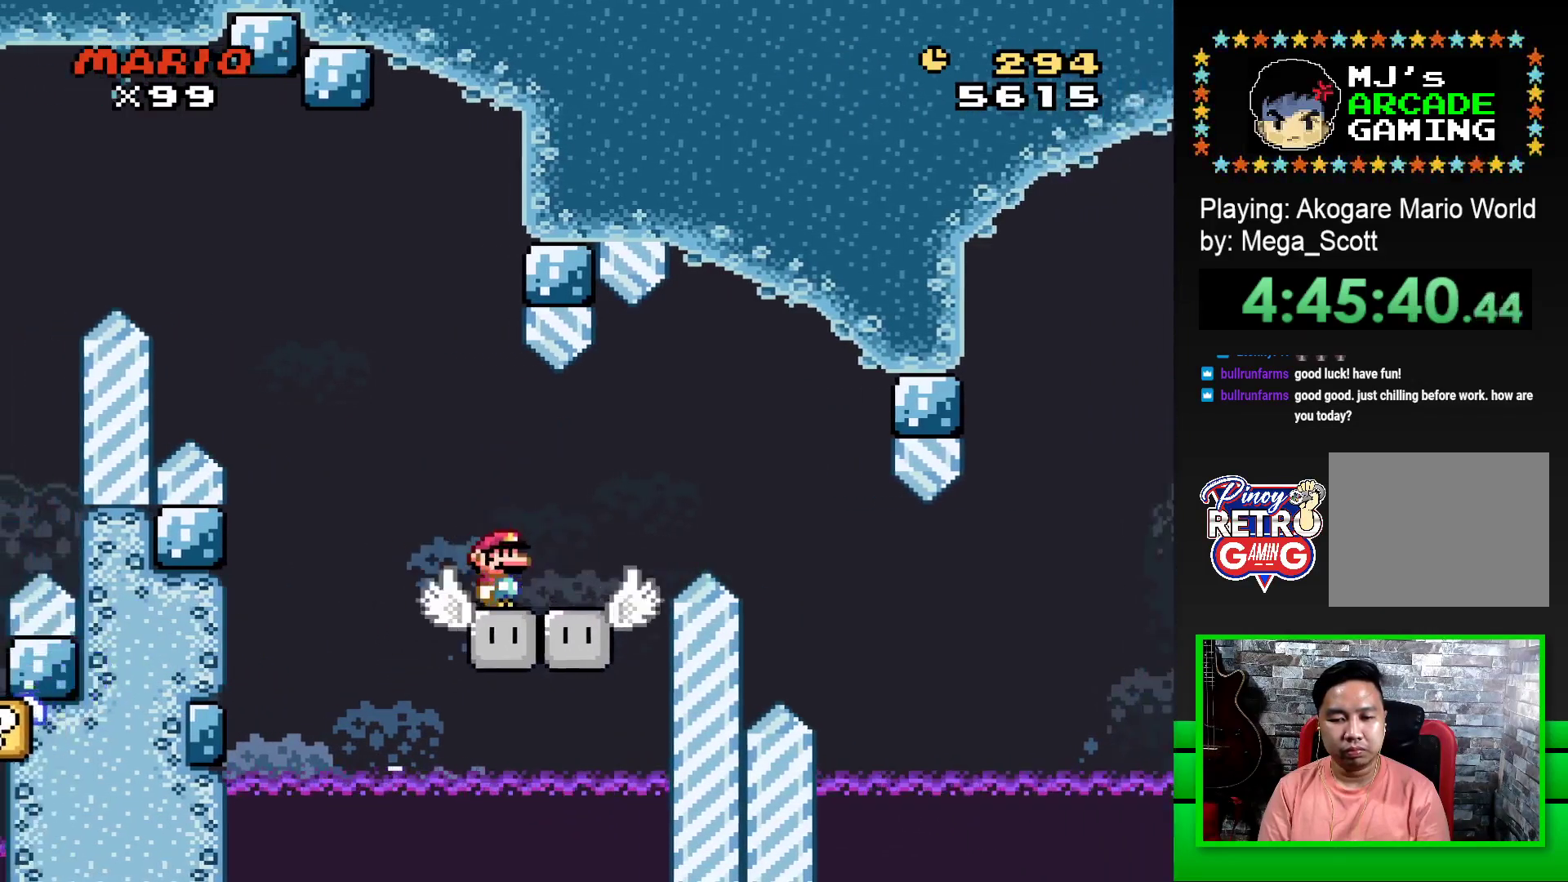
{"buttons": ["CROSS", "SQUARE", "DPAD_RIGHT"], "events": [[133, "DPAD_LEFT", "down"], [217, "DPAD_LEFT", "up"], [217, "DPAD_UP", "down"], [233, "DPAD_RIGHT", "down"], [233, "DPAD_UP", "up"], [317, "CROSS", "down"]]}
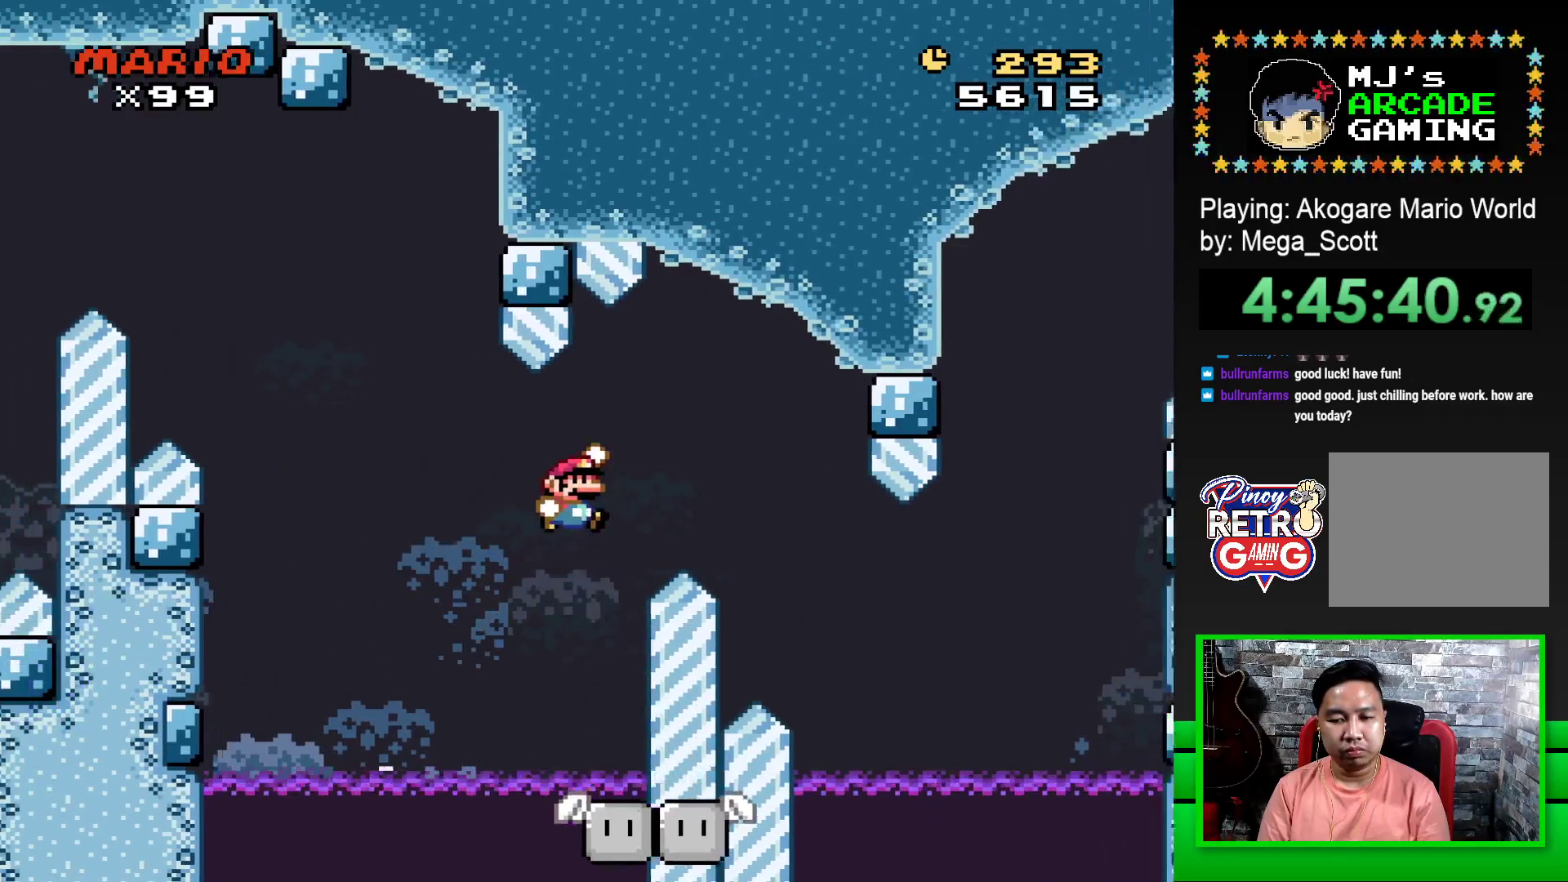
{"buttons": ["SQUARE", "DPAD_RIGHT"], "events": [[100, "CROSS", "up"], [250, "CROSS", "down"], [433, "CROSS", "up"]]}
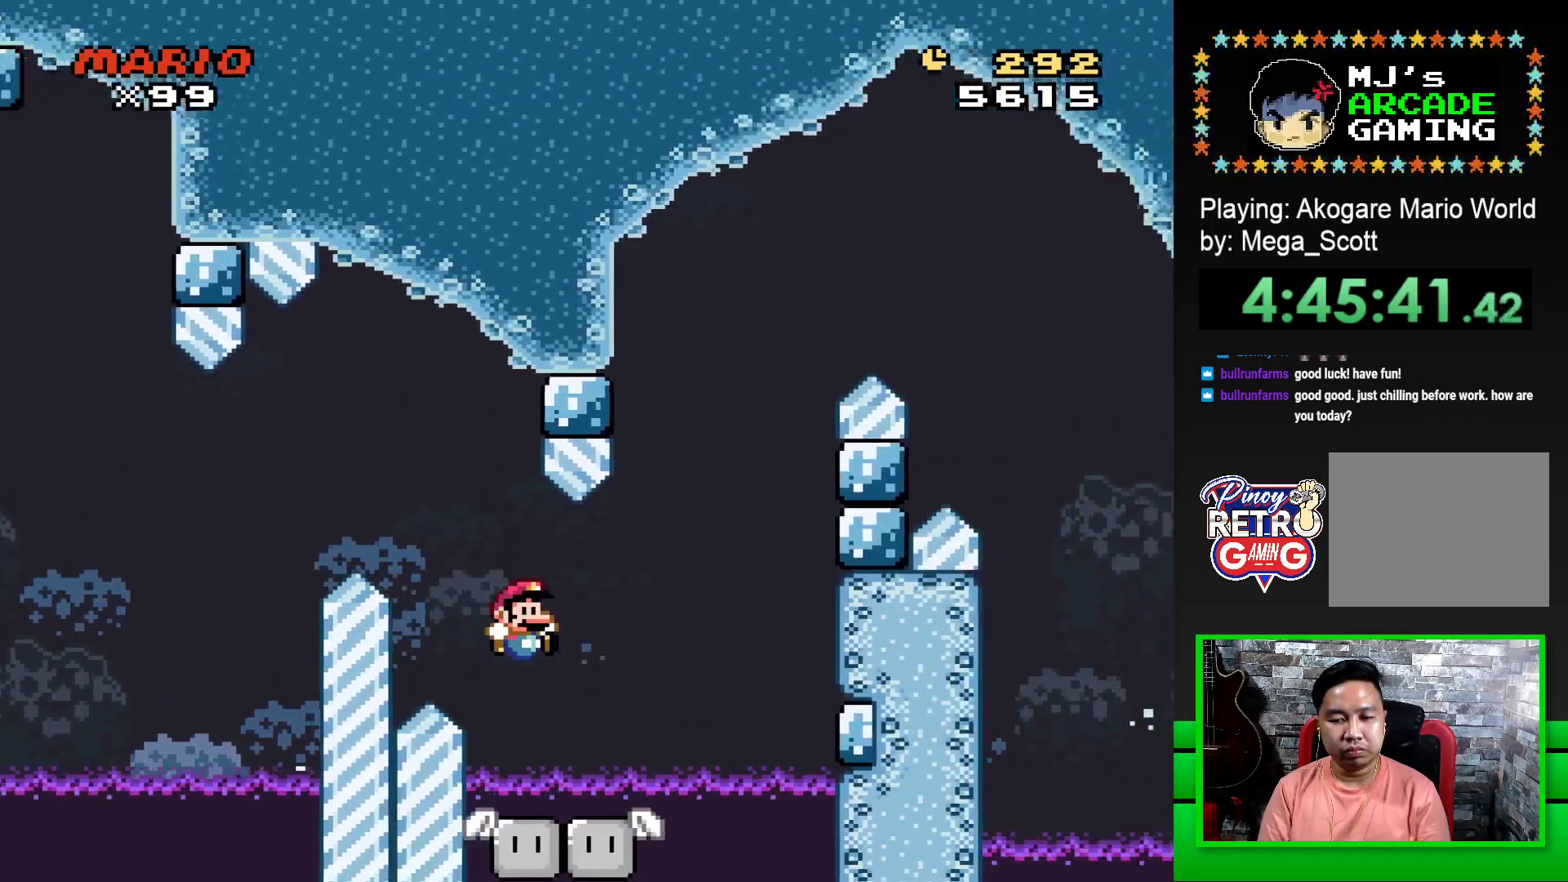
{"buttons": ["SQUARE", "DPAD_LEFT"], "events": [[67, "DPAD_RIGHT", "up"], [133, "DPAD_LEFT", "down"], [200, "DPAD_LEFT", "up"], [200, "DPAD_UP", "down"], [217, "DPAD_RIGHT", "down"], [217, "DPAD_UP", "up"], [283, "DPAD_UP", "down"], [300, "DPAD_RIGHT", "up"], [317, "DPAD_LEFT", "down"], [317, "DPAD_UP", "up"], [367, "DPAD_UP", "down"], [383, "DPAD_LEFT", "up"], [400, "DPAD_RIGHT", "down"], [400, "DPAD_UP", "up"], [450, "DPAD_UP", "down"], [467, "DPAD_RIGHT", "up"], [483, "DPAD_LEFT", "down"], [483, "DPAD_UP", "up"]]}
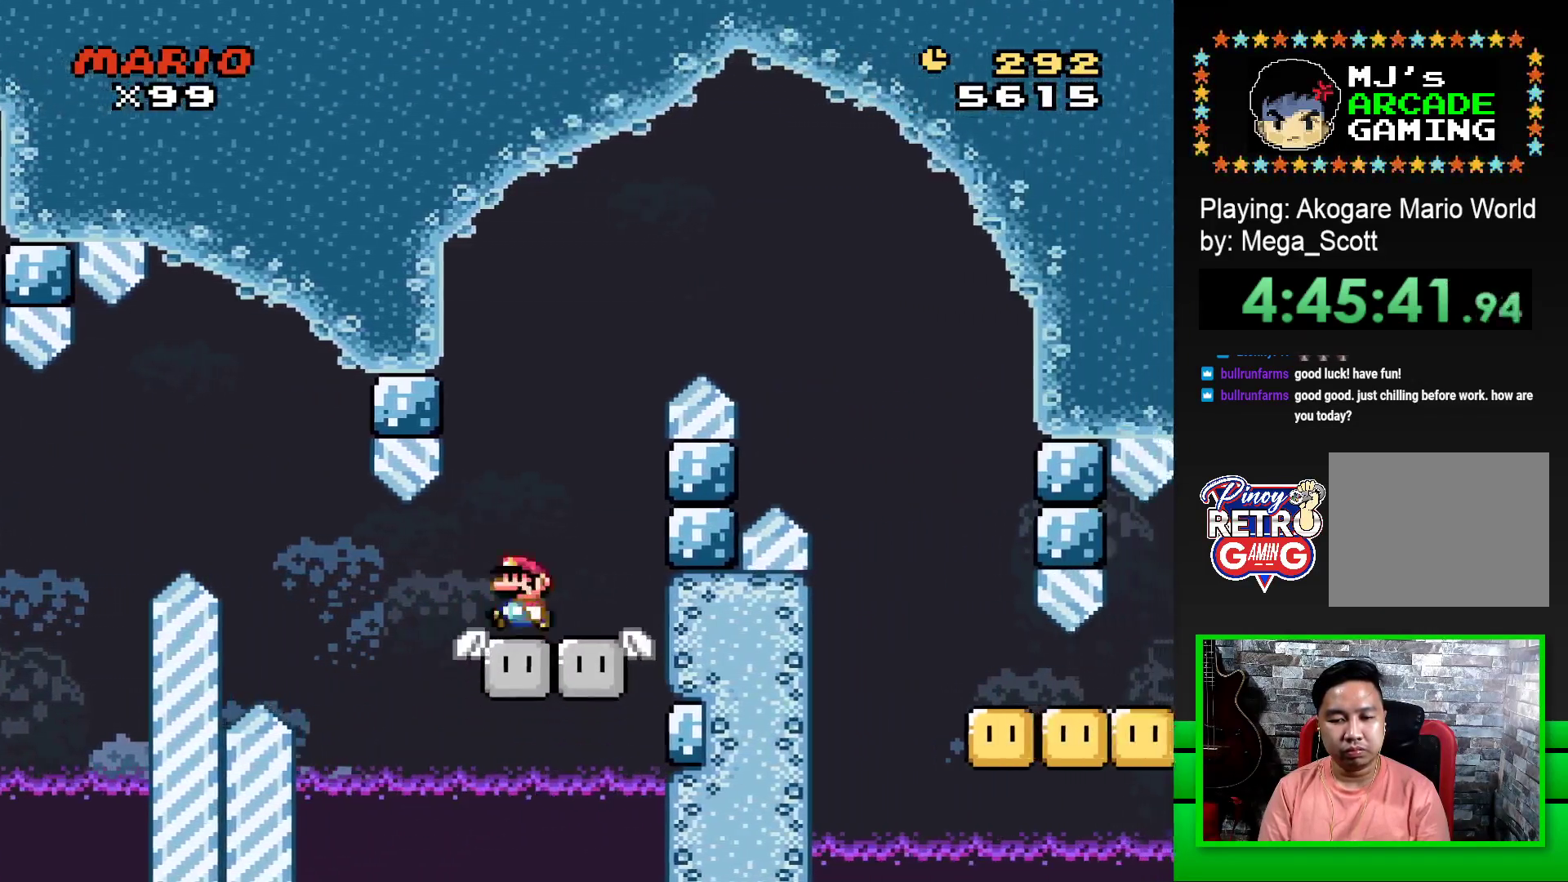
{"buttons": ["CROSS", "SQUARE", "DPAD_RIGHT"], "events": [[83, "CROSS", "down"], [83, "DPAD_LEFT", "up"], [83, "DPAD_UP", "down"], [100, "DPAD_RIGHT", "down"], [100, "DPAD_UP", "up"]]}
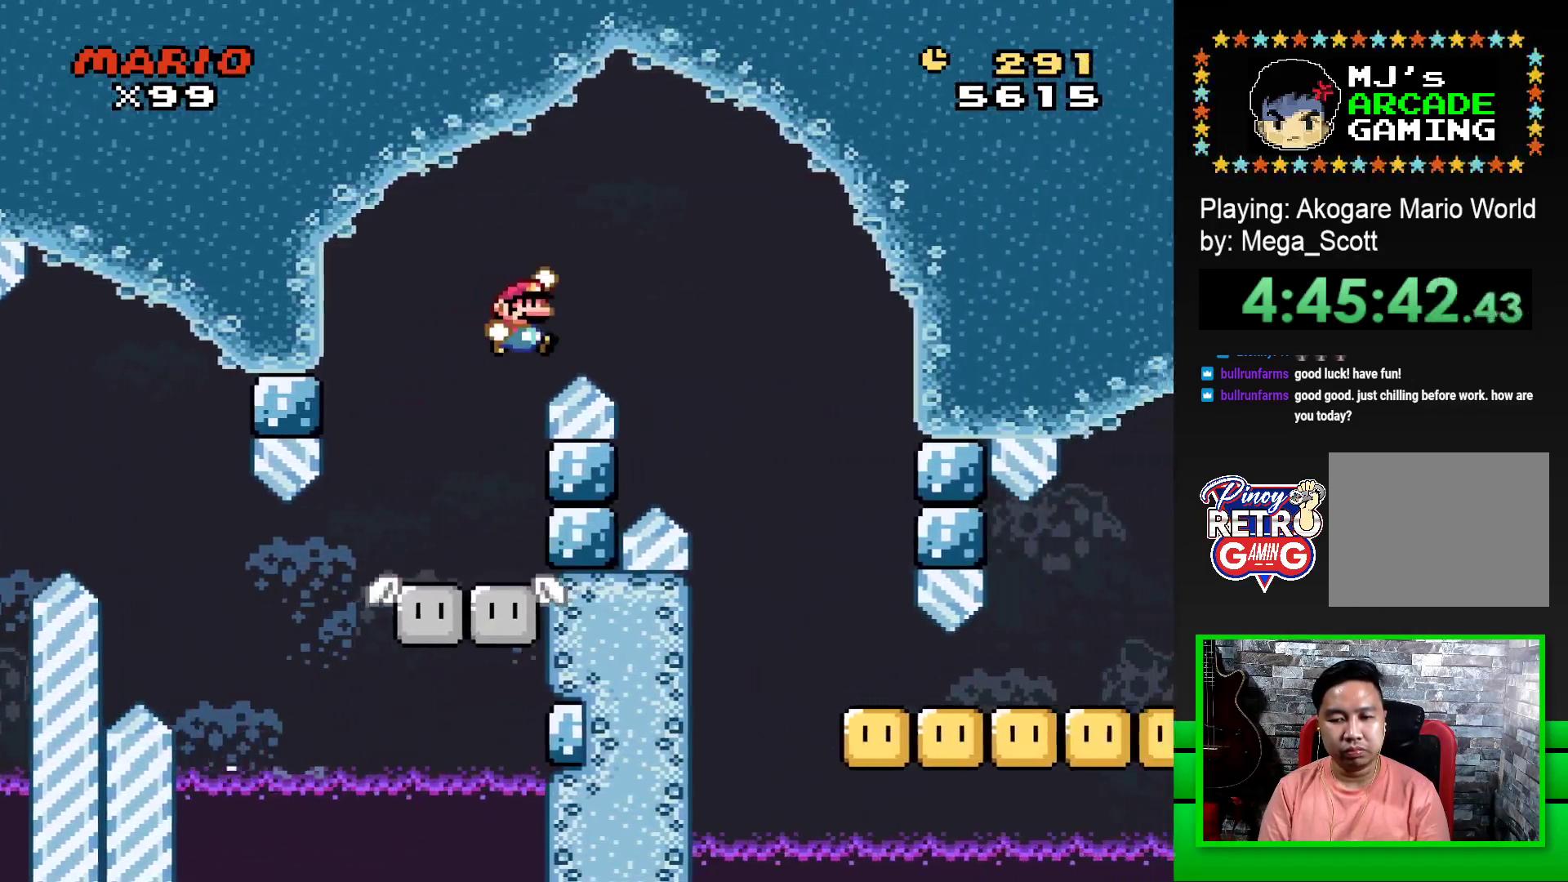
{"buttons": ["SQUARE", "DPAD_RIGHT"], "events": [[333, "CROSS", "up"]]}
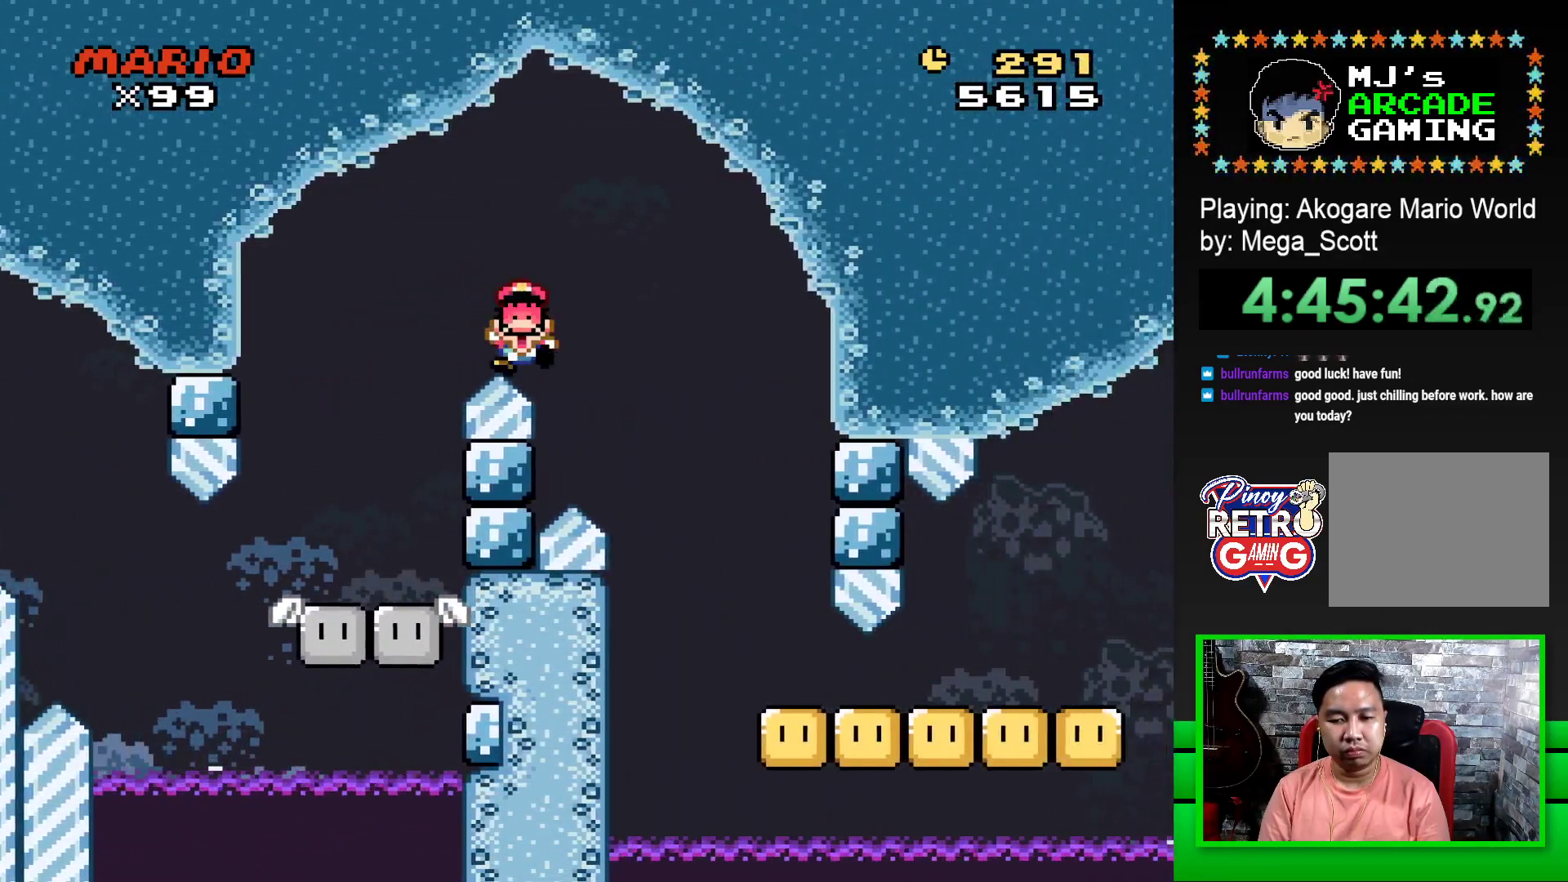
{"buttons": [], "events": [[83, "SQUARE", "up"], [133, "DPAD_RIGHT", "up"], [233, "CROSS", "down"], [317, "CROSS", "up"], [400, "CROSS", "down"], [467, "CROSS", "up"]]}
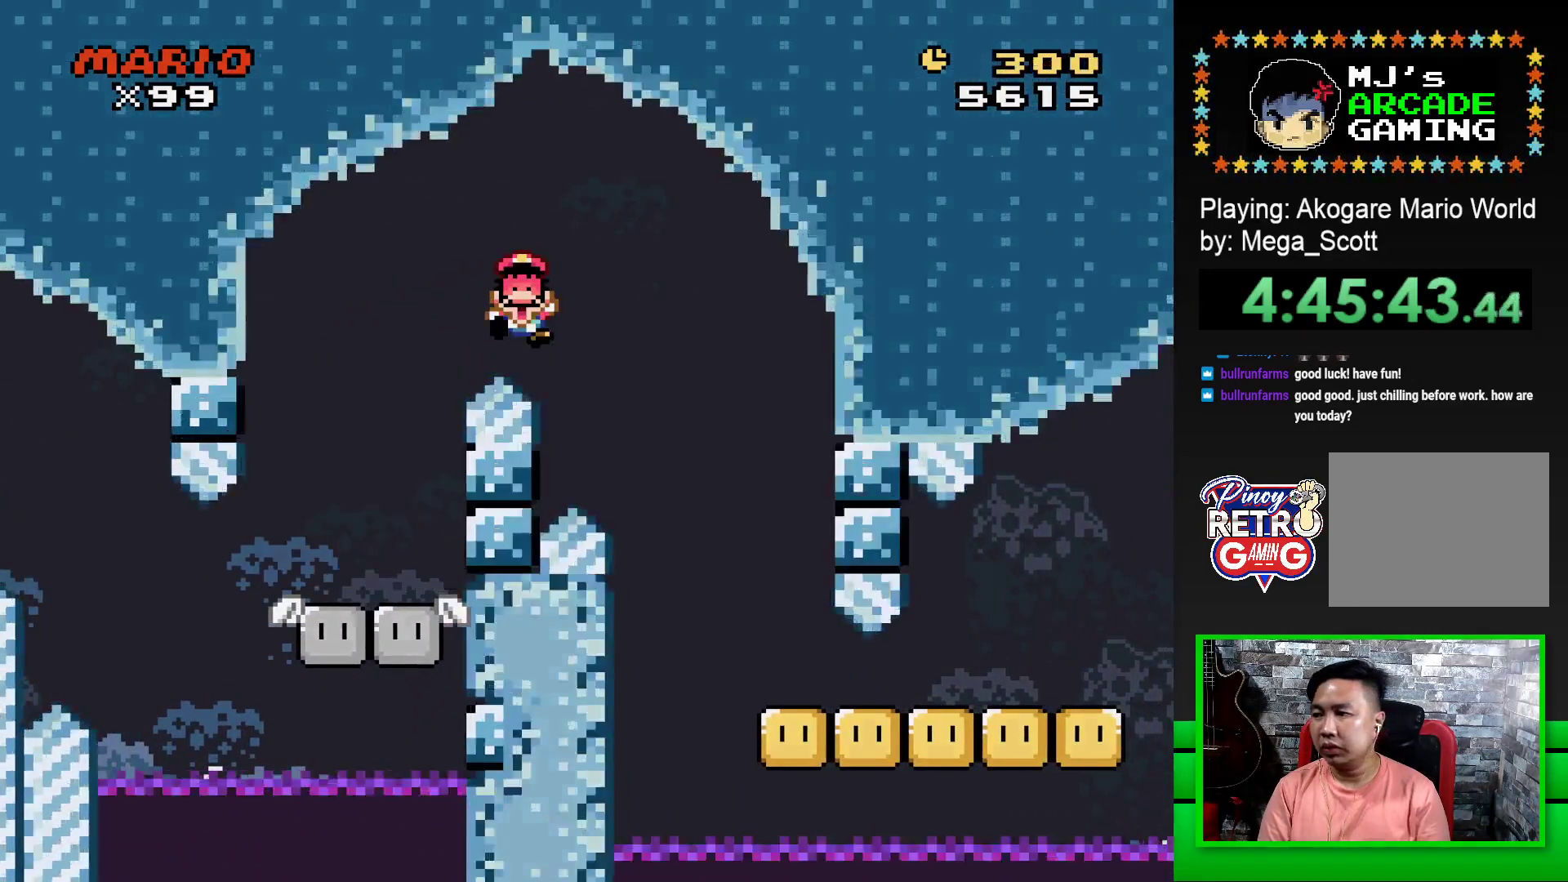
{"buttons": ["CROSS"], "events": [[50, "CROSS", "down"], [117, "CROSS", "up"], [200, "CROSS", "down"], [267, "CROSS", "up"], [350, "CROSS", "down"], [417, "CROSS", "up"], [500, "CROSS", "down"]]}
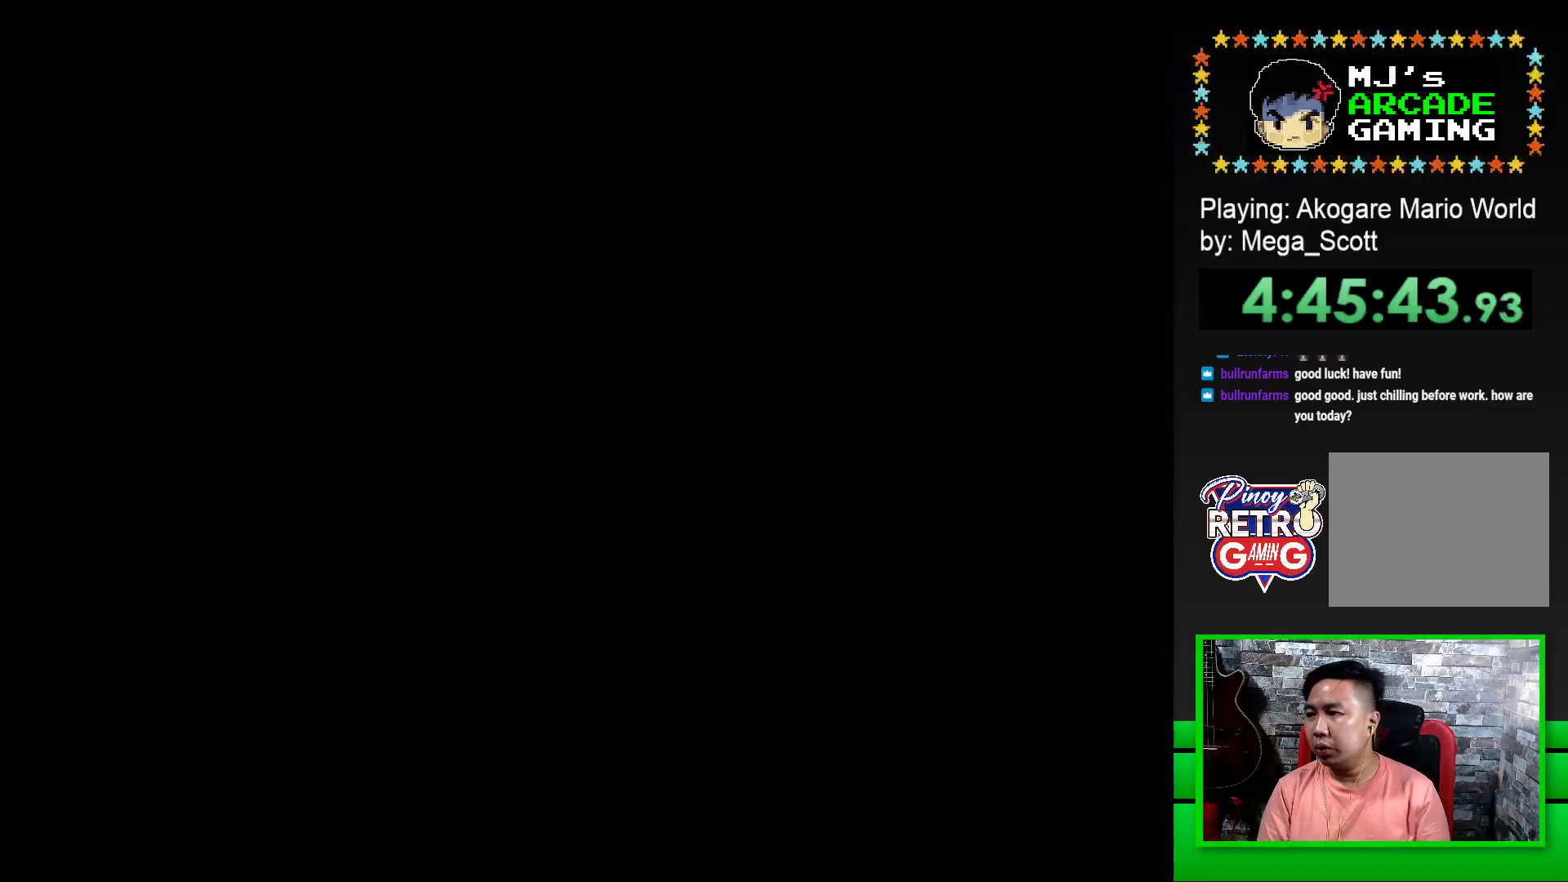
{"buttons": ["CROSS"], "events": [[83, "CROSS", "up"], [167, "CROSS", "down"], [233, "CROSS", "up"], [317, "CROSS", "down"], [383, "CROSS", "up"], [467, "CROSS", "down"]]}
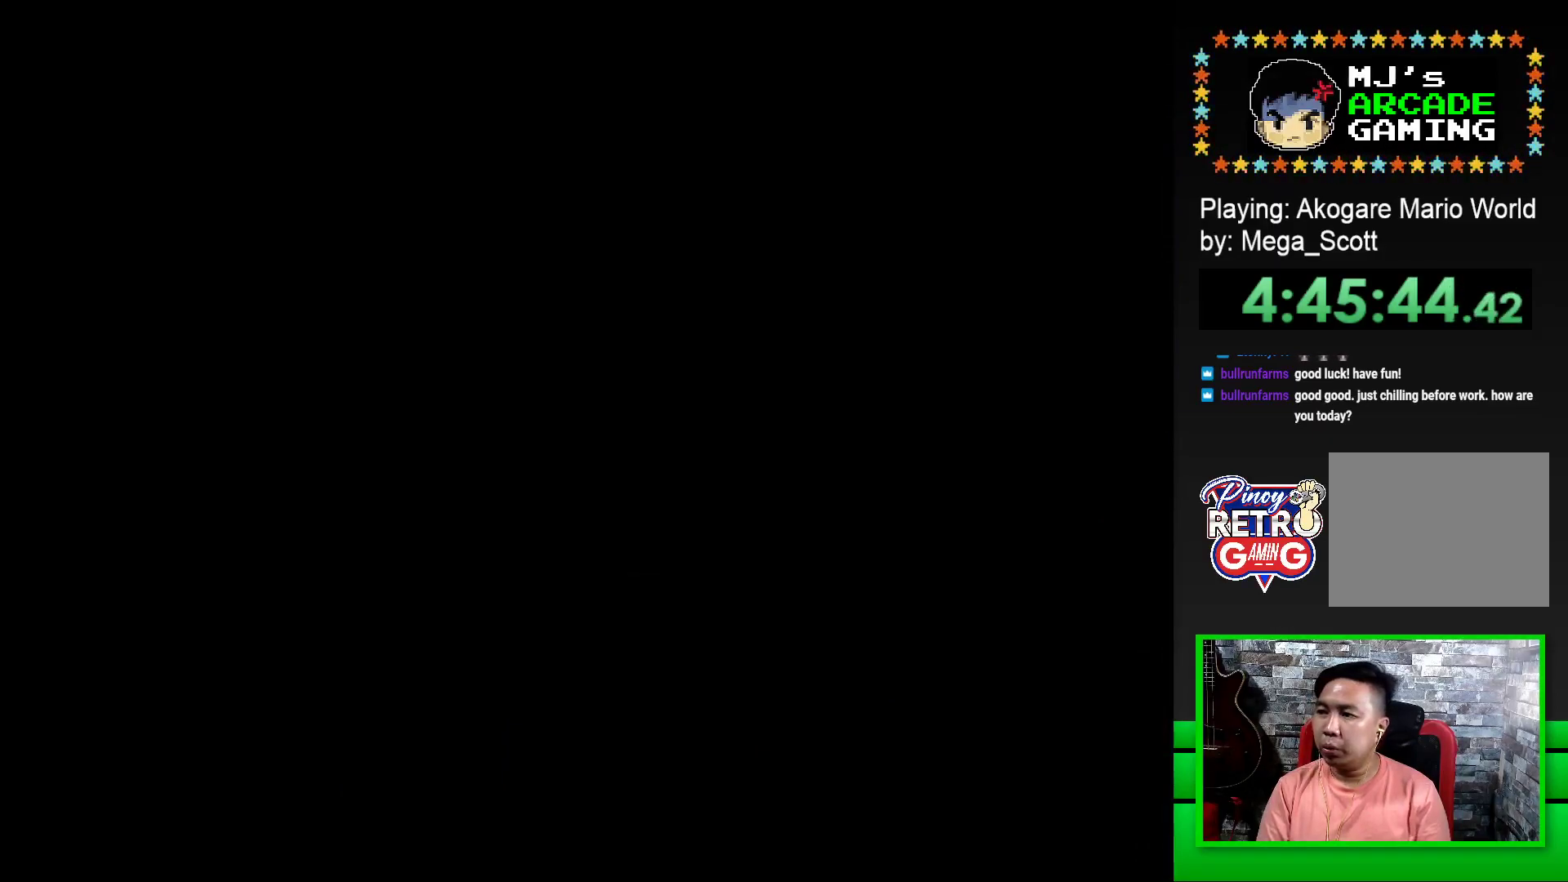
{"buttons": ["CROSS"], "events": [[50, "CROSS", "up"], [133, "CROSS", "down"], [233, "CROSS", "up"], [283, "CROSS", "down"], [400, "CROSS", "up"], [450, "CROSS", "down"]]}
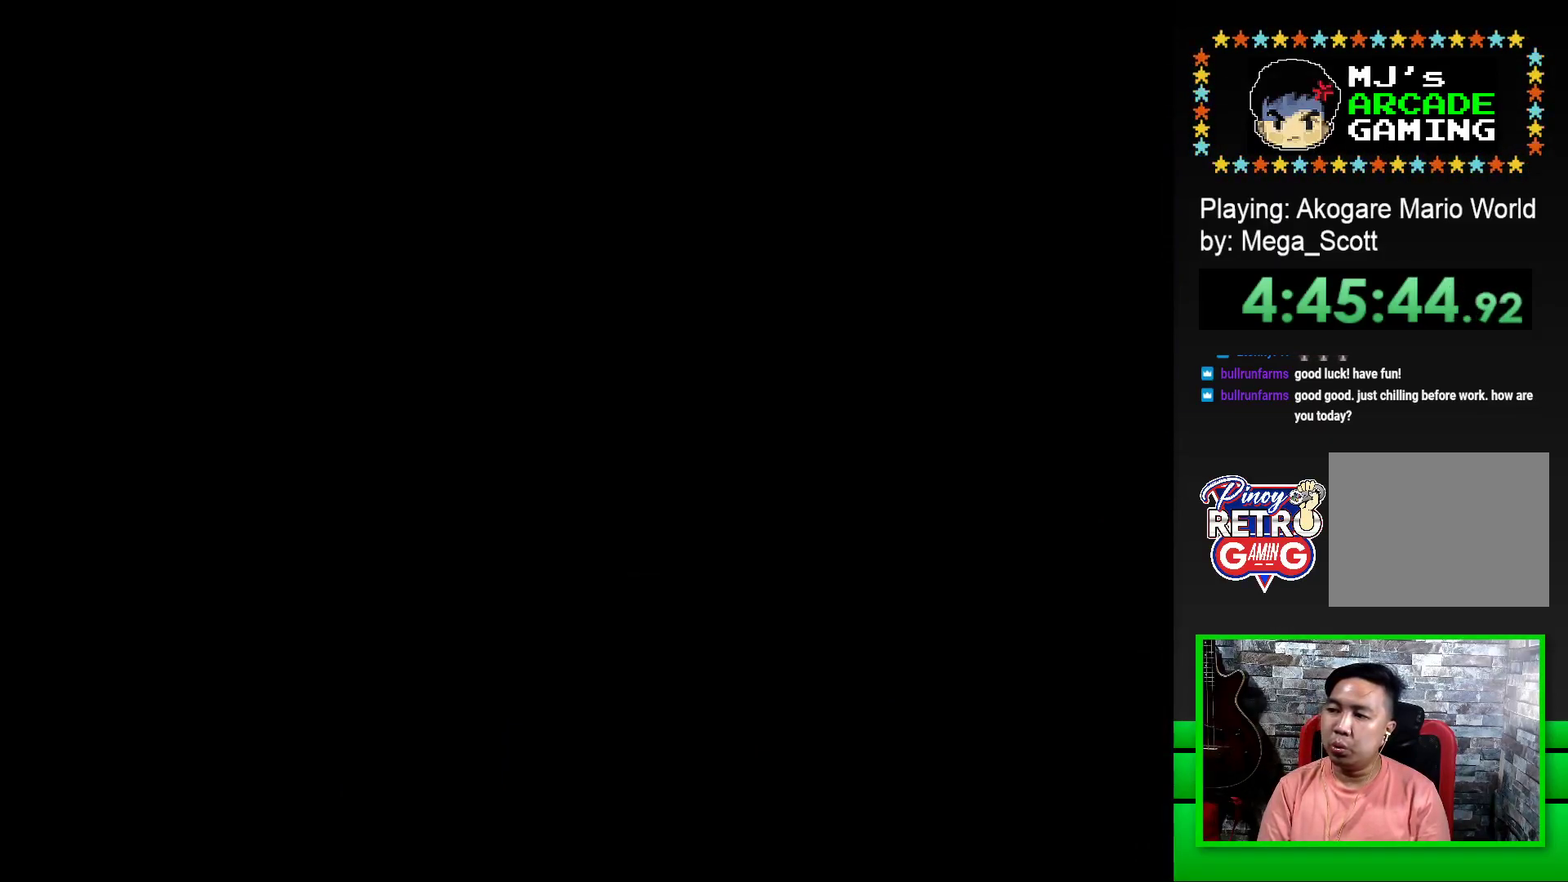
{"buttons": [], "events": [[50, "CROSS", "up"], [133, "CROSS", "down"], [233, "CROSS", "up"], [317, "CROSS", "down"], [417, "CROSS", "up"]]}
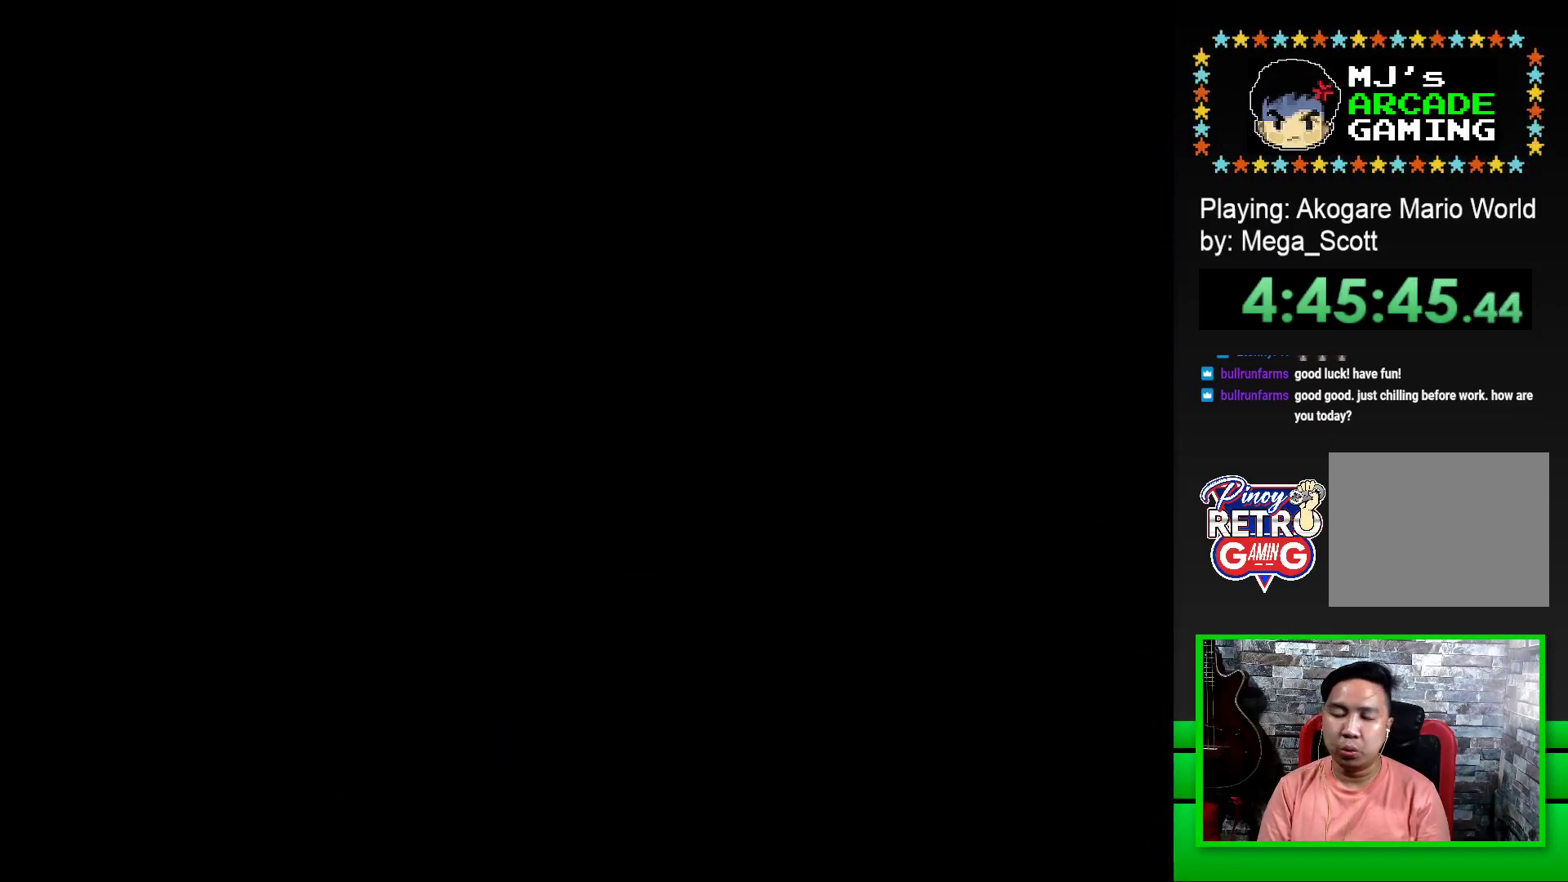
{"buttons": ["SQUARE", "DPAD_RIGHT"], "events": [[83, "SQUARE", "down"], [317, "DPAD_RIGHT", "down"]]}
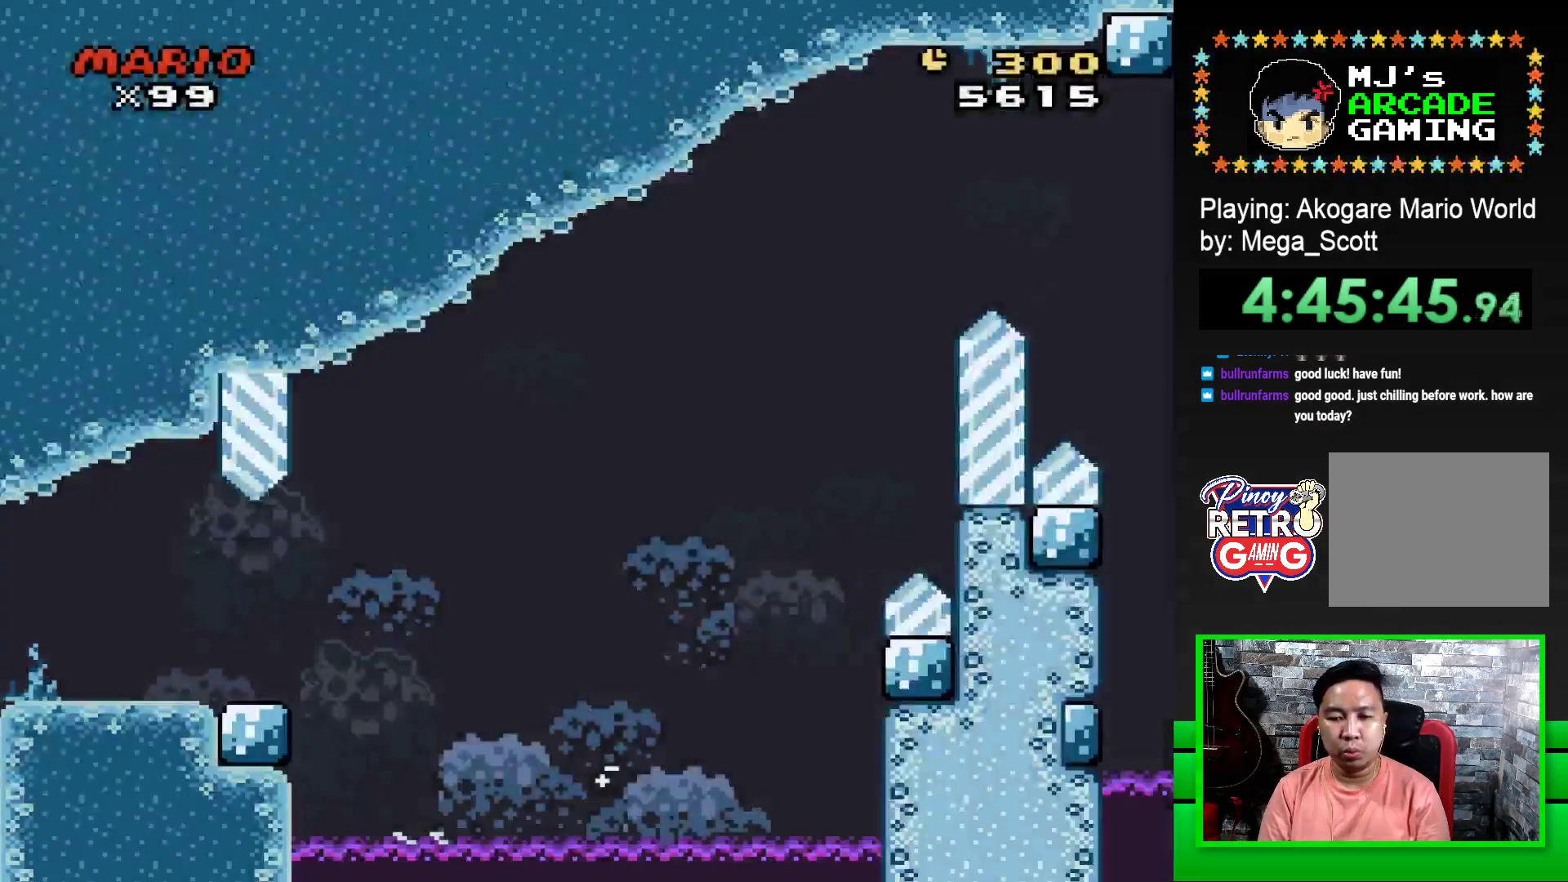
{"buttons": ["SQUARE", "DPAD_RIGHT"], "events": []}
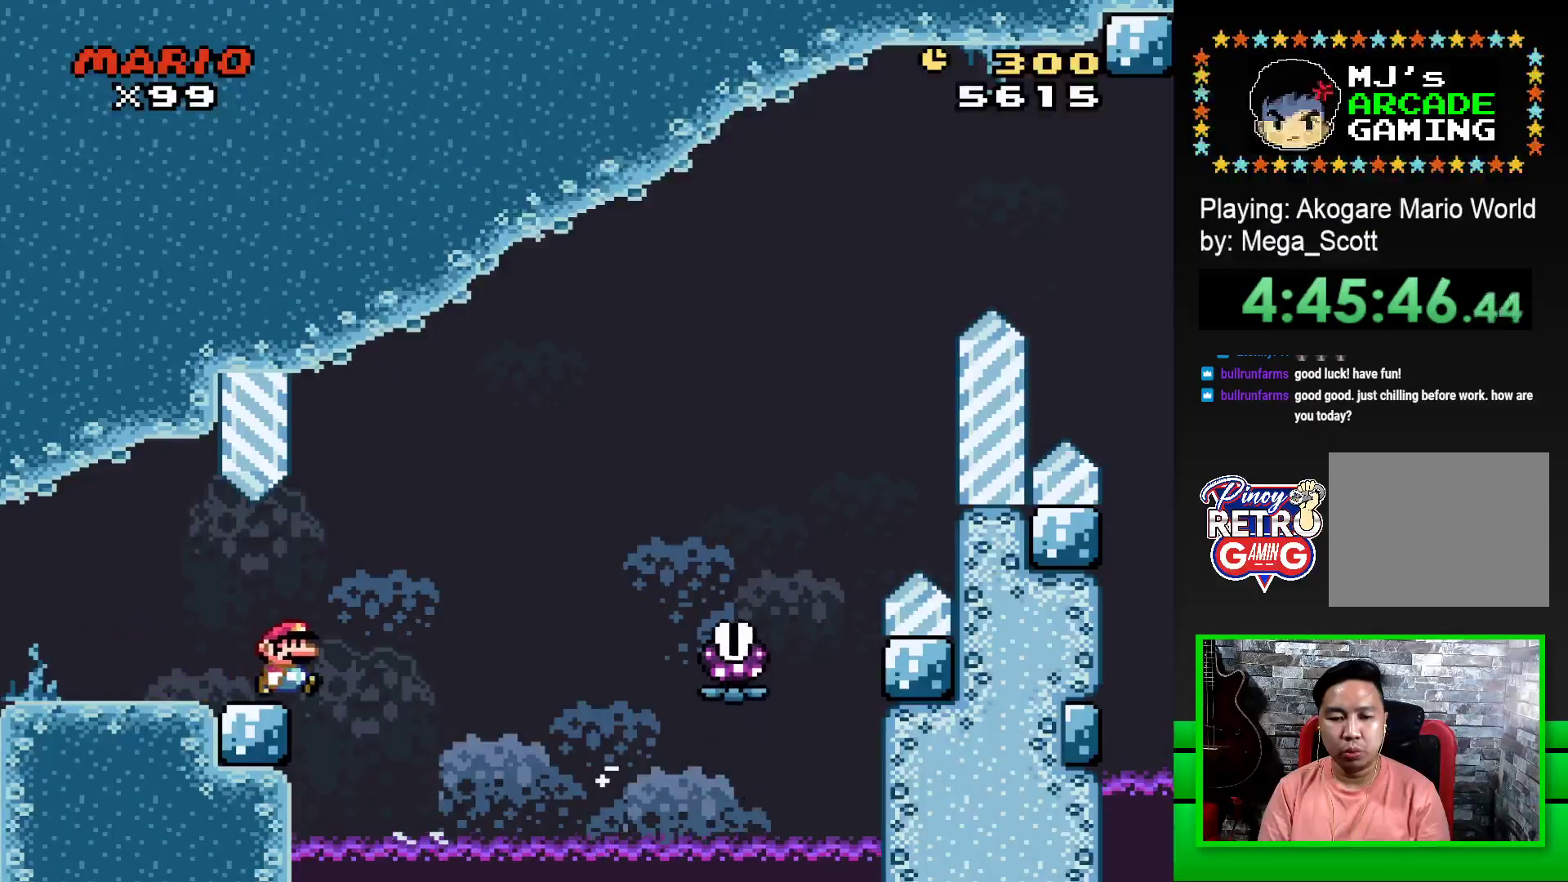
{"buttons": ["SQUARE", "R1", "DPAD_RIGHT"], "events": [[17, "R1", "down"]]}
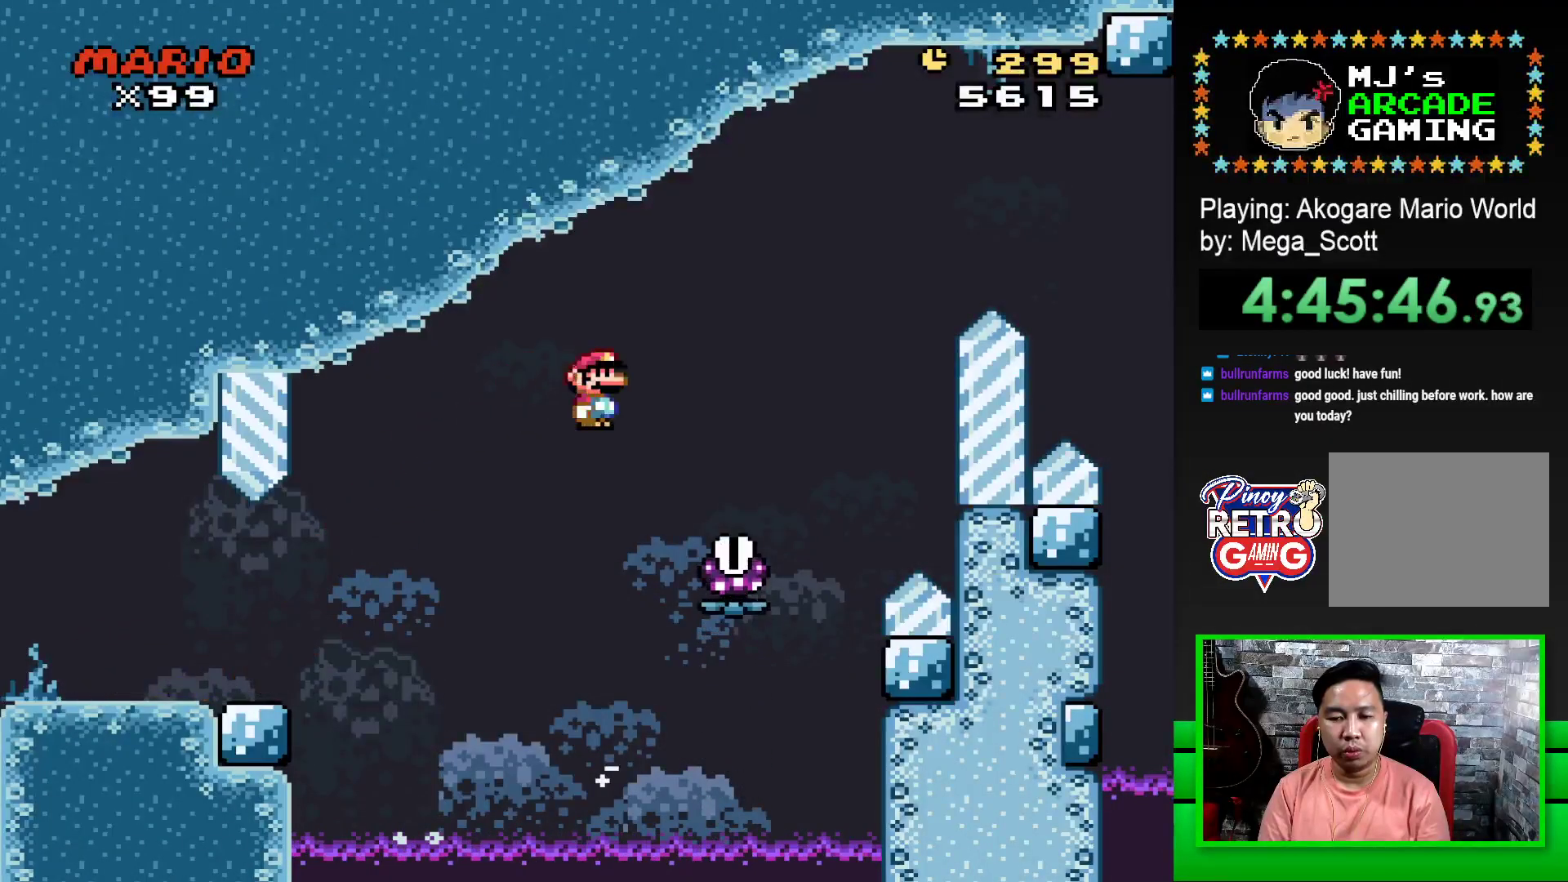
{"buttons": ["SQUARE", "R1", "DPAD_RIGHT"], "events": []}
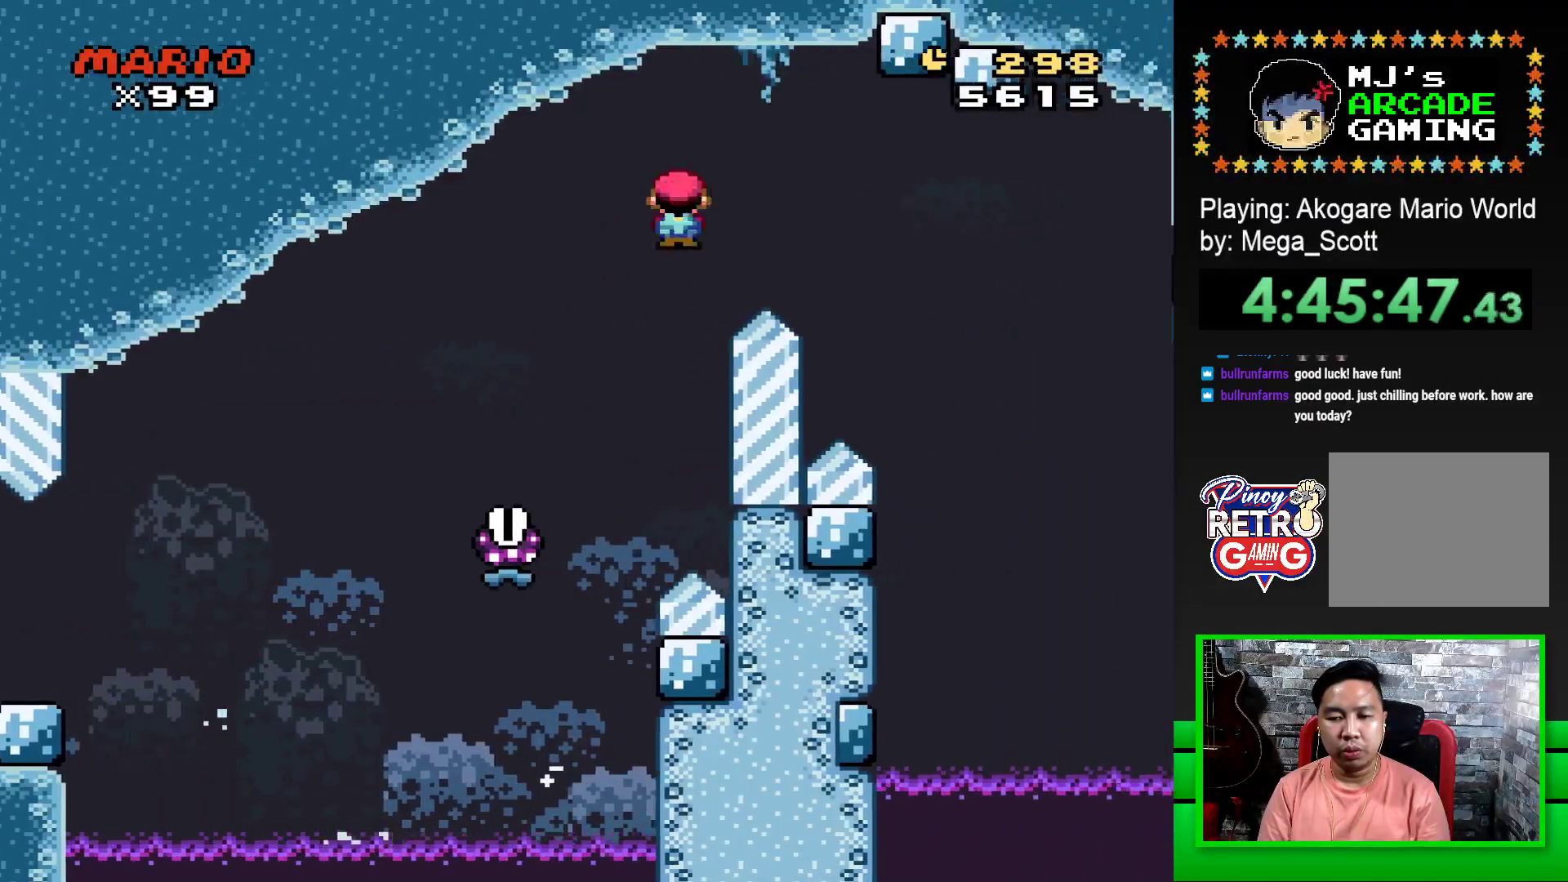
{"buttons": ["SQUARE", "DPAD_RIGHT"], "events": [[350, "R1", "up"]]}
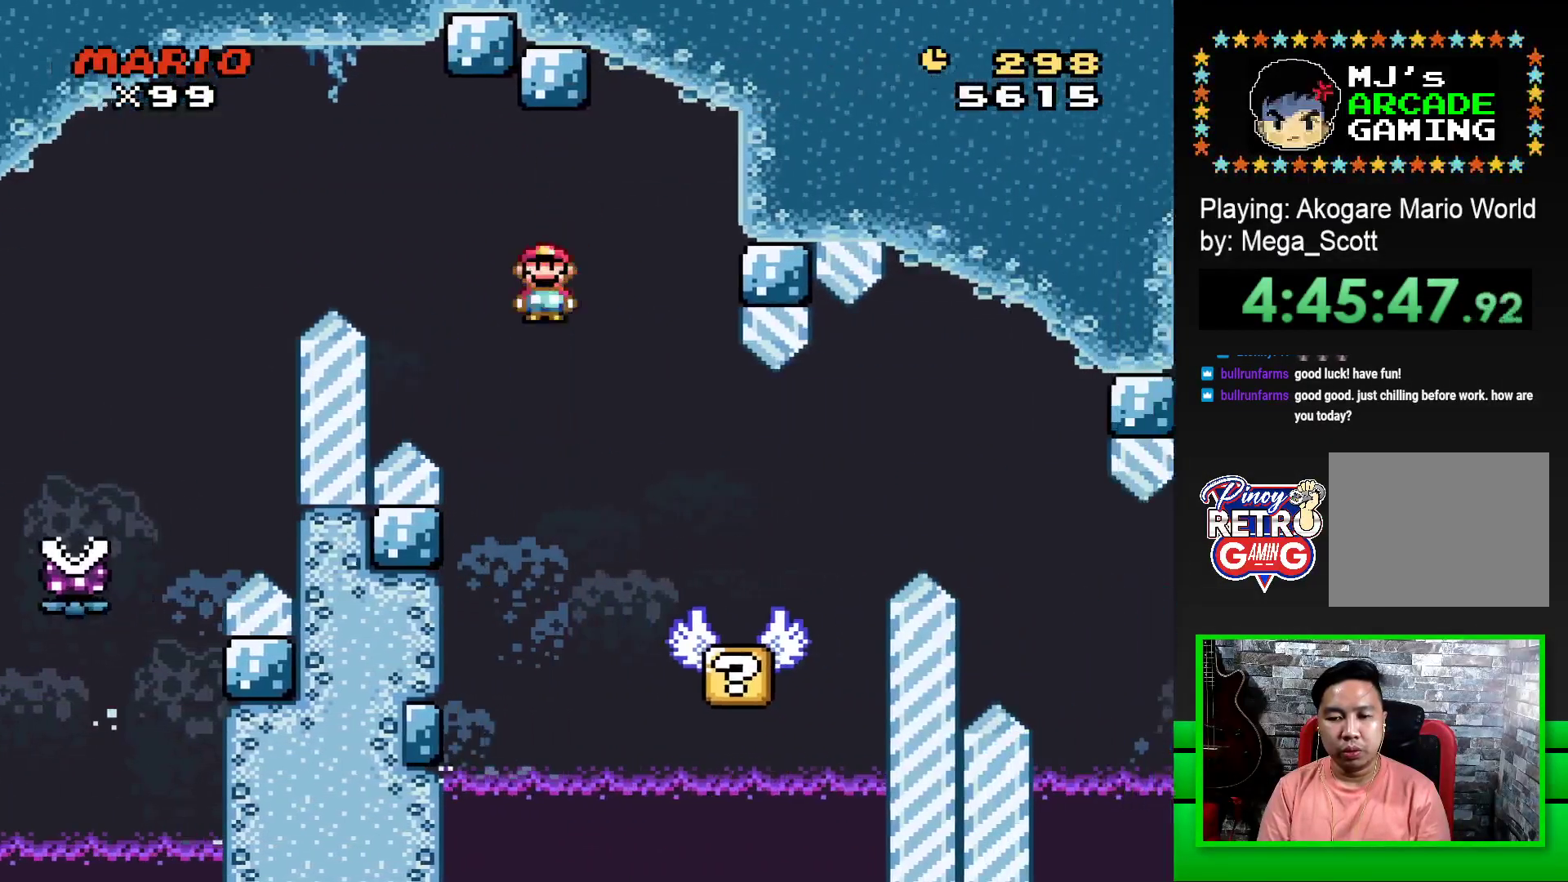
{"buttons": ["SQUARE"], "events": [[17, "DPAD_RIGHT", "up"], [150, "DPAD_LEFT", "down"], [267, "DPAD_LEFT", "up"]]}
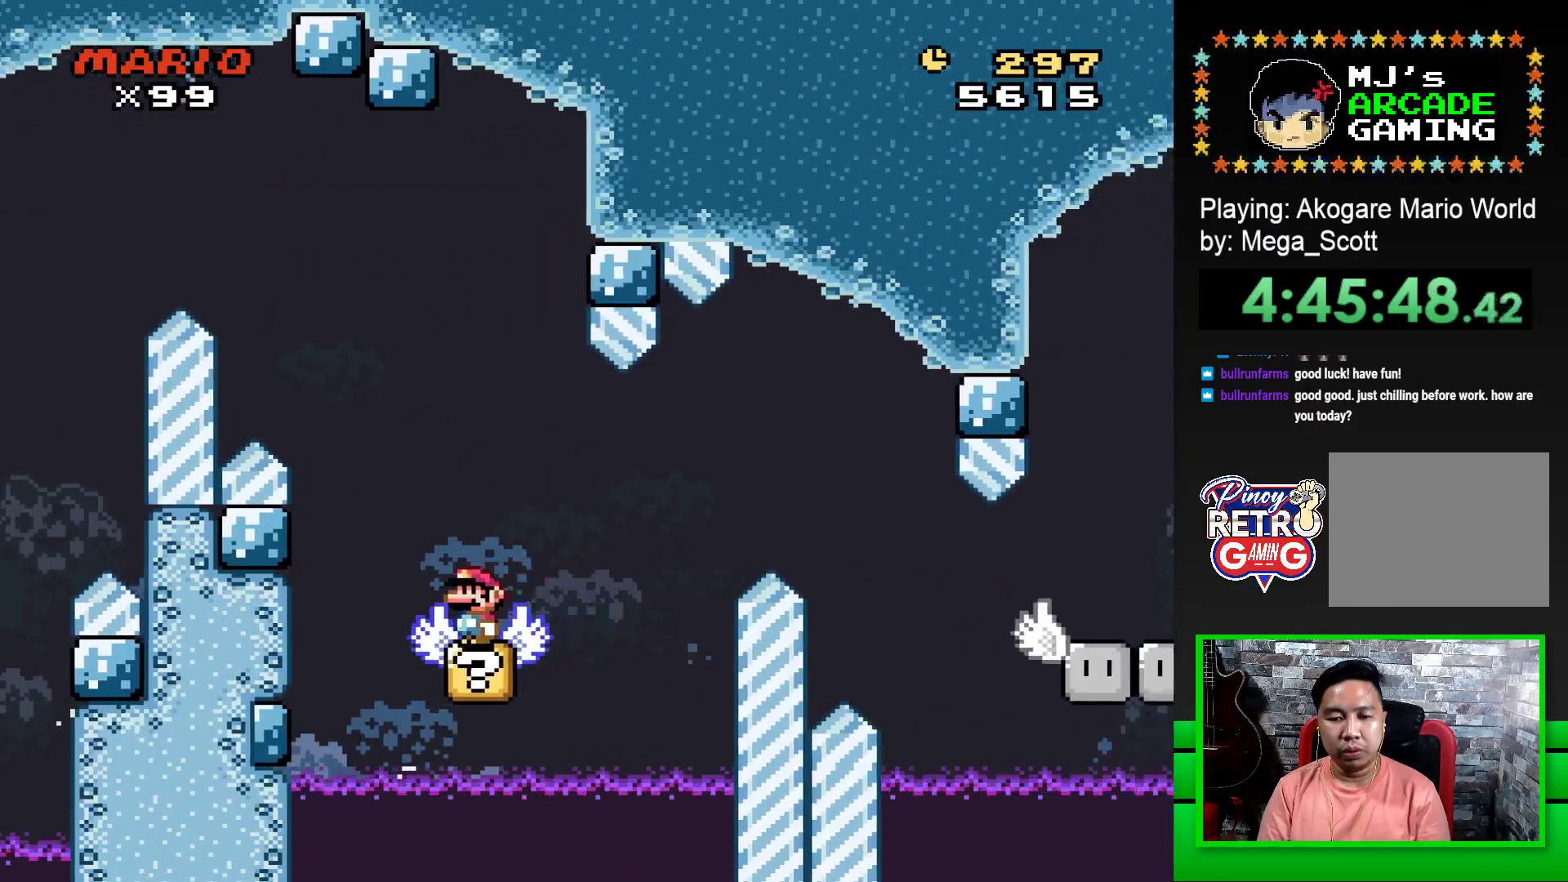
{"buttons": ["SQUARE"], "events": []}
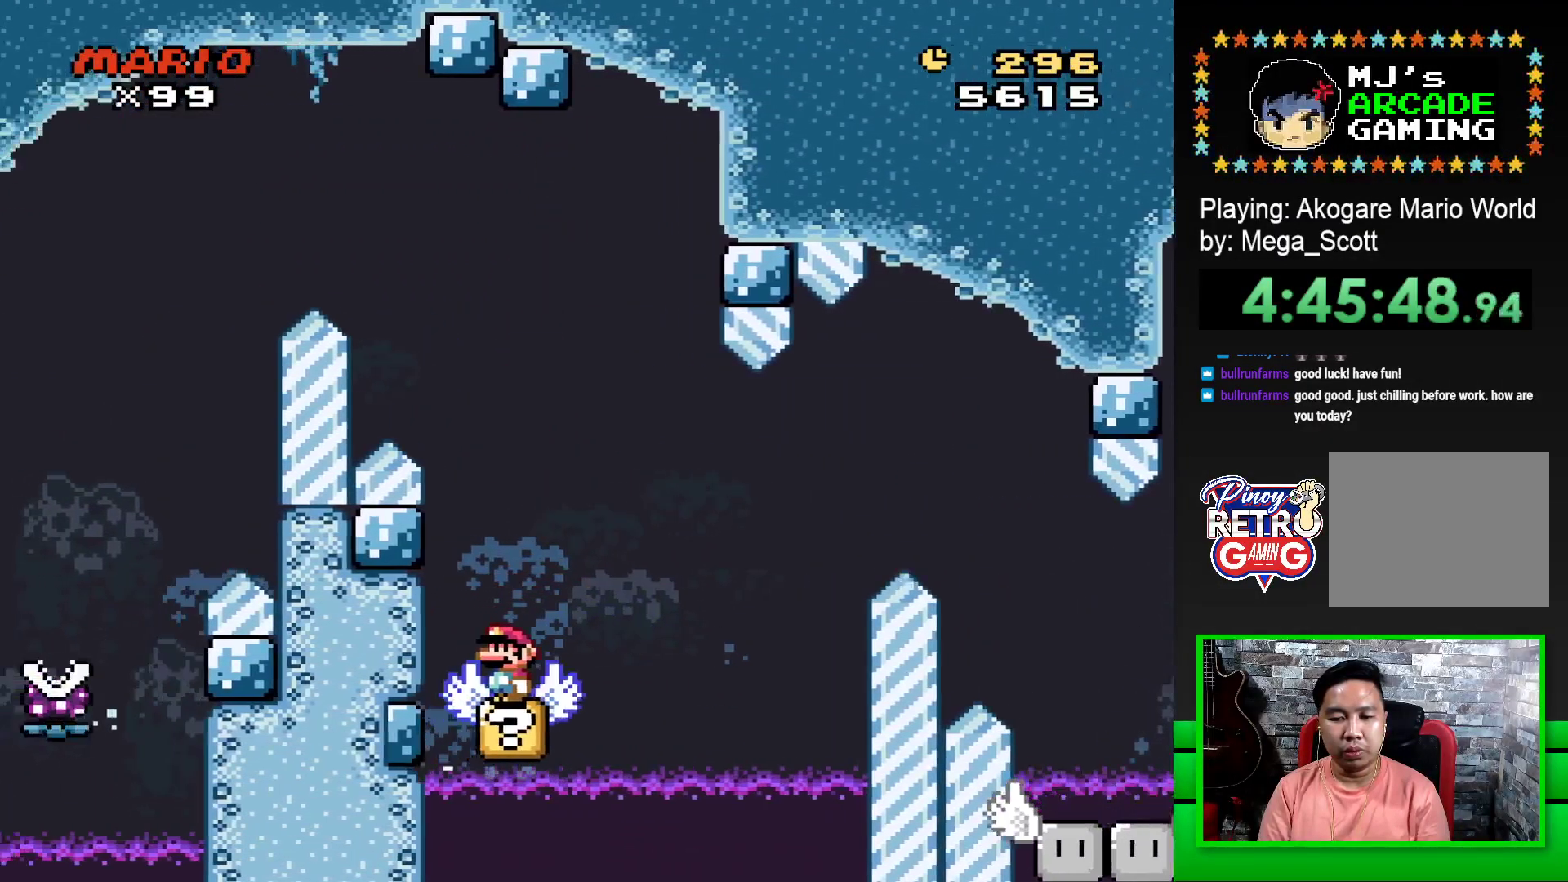
{"buttons": ["SQUARE", "DPAD_RIGHT"], "events": [[183, "DPAD_RIGHT", "down"], [217, "CROSS", "down"], [367, "CROSS", "up"]]}
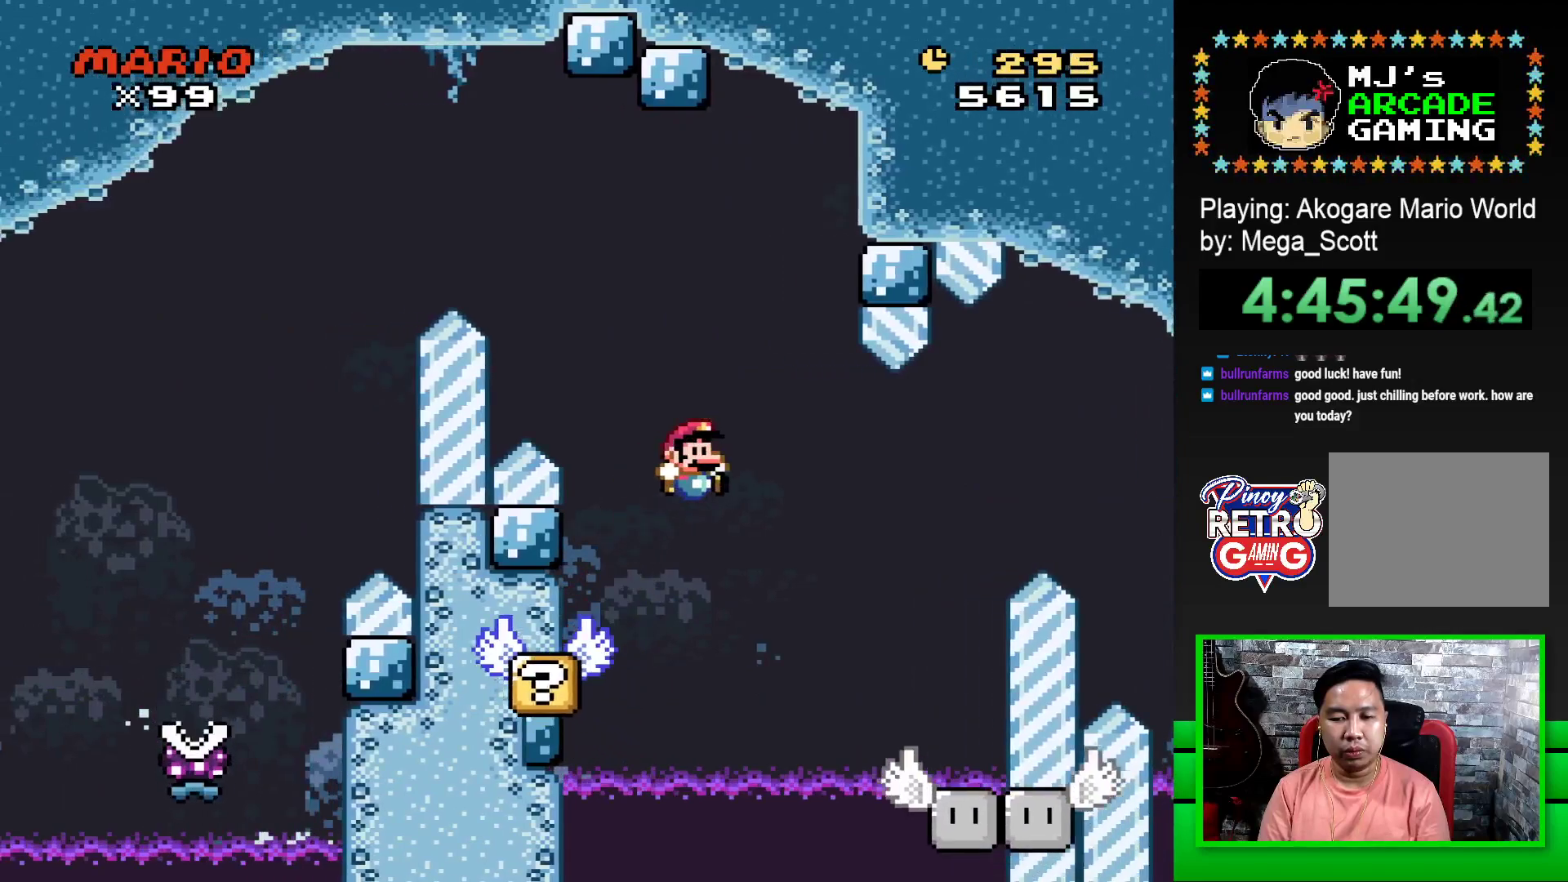
{"buttons": ["SQUARE"], "events": [[150, "DPAD_RIGHT", "up"], [267, "DPAD_LEFT", "down"], [383, "DPAD_LEFT", "up"]]}
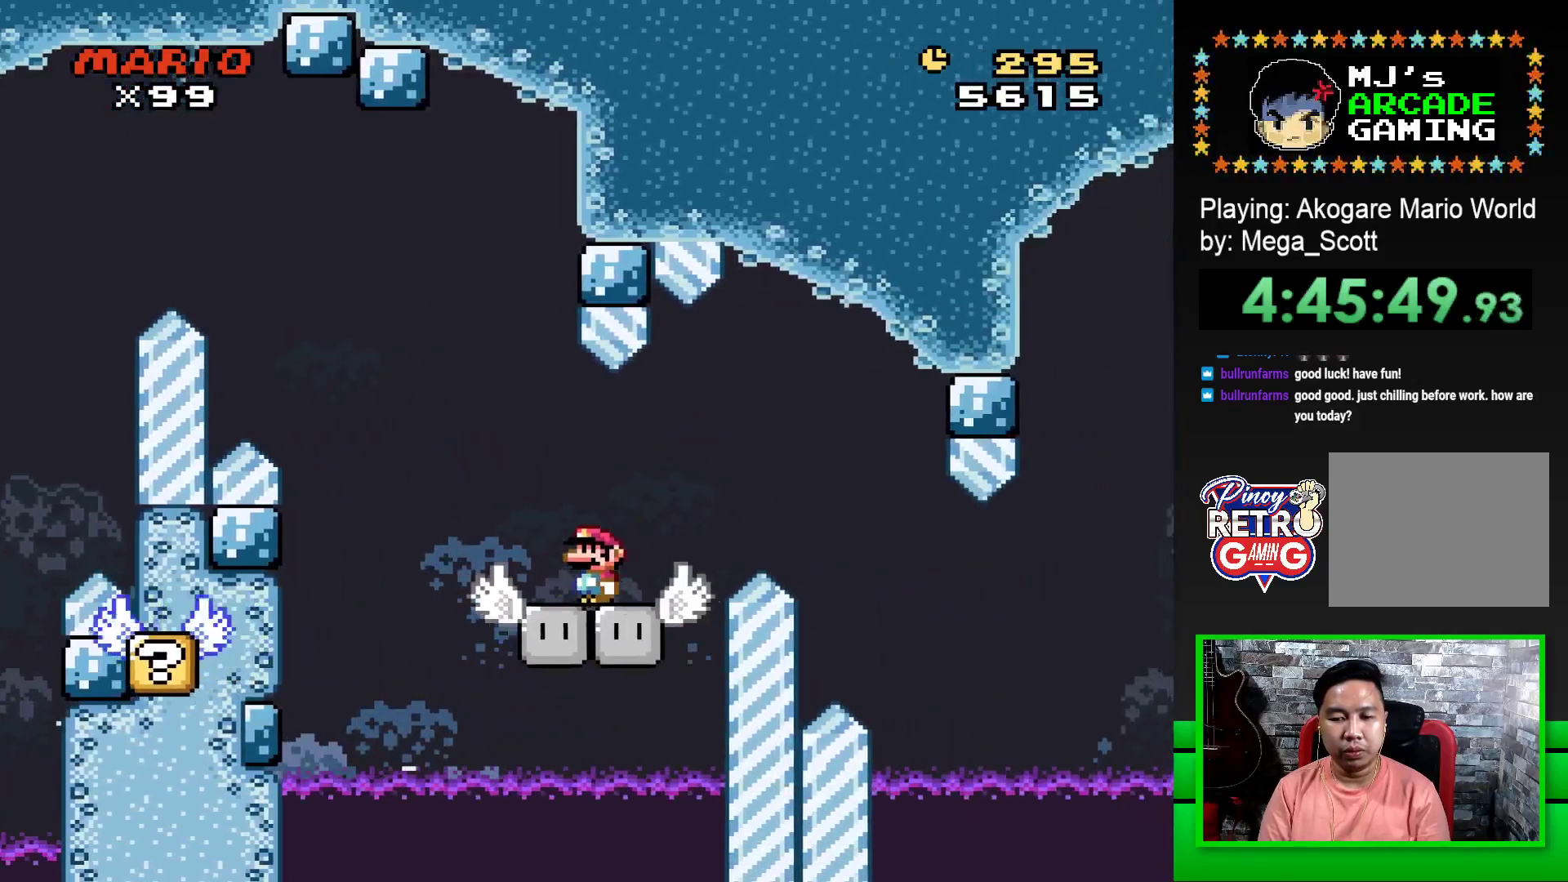
{"buttons": ["SQUARE"], "events": [[217, "DPAD_LEFT", "down"], [400, "DPAD_LEFT", "up"]]}
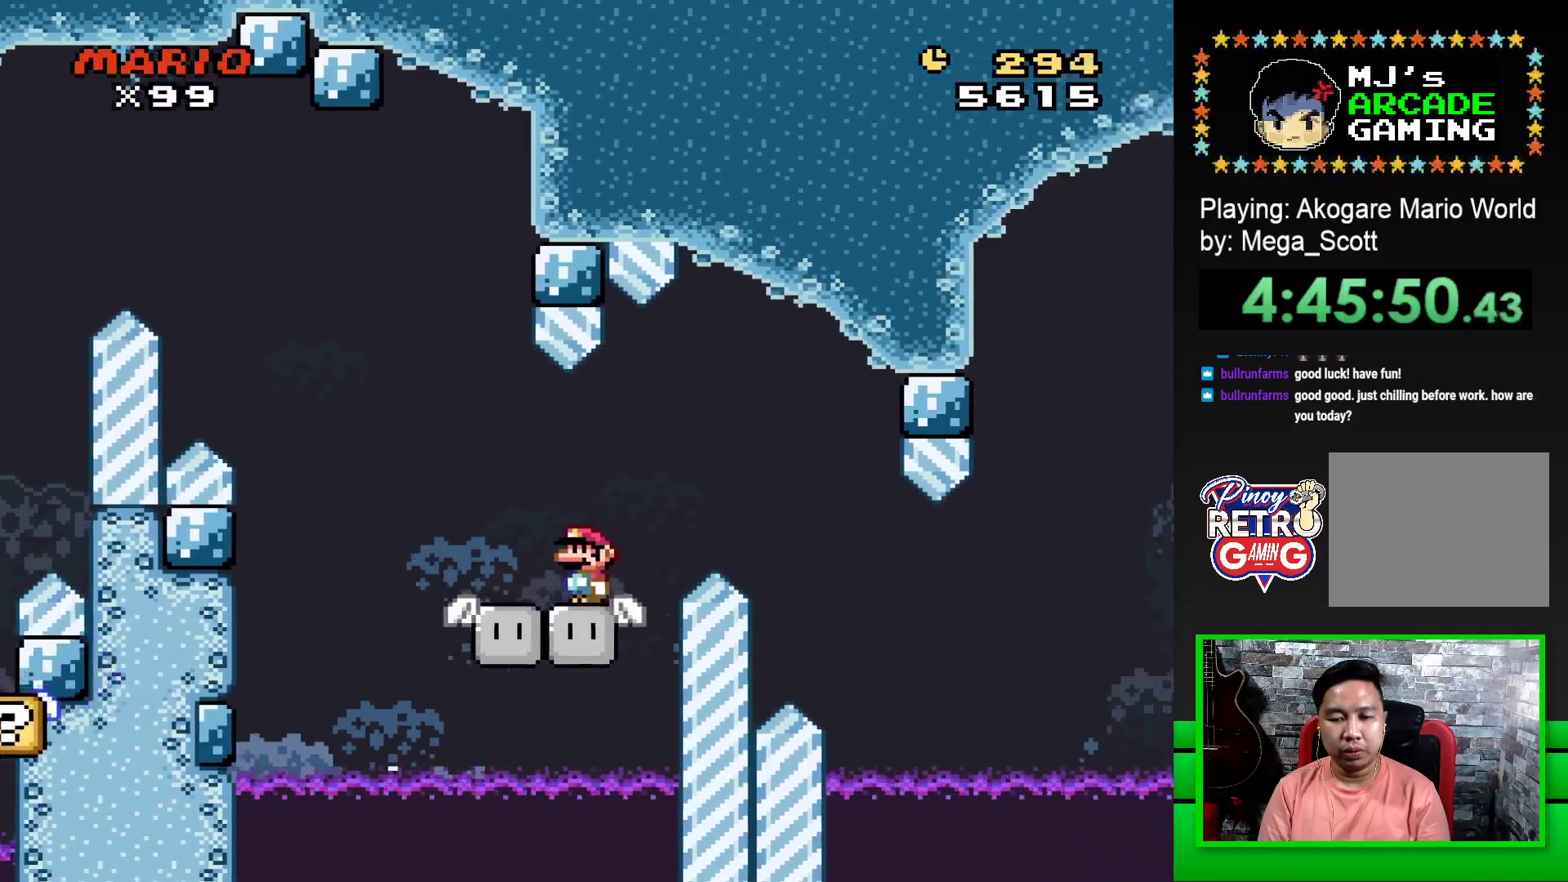
{"buttons": ["CROSS", "SQUARE", "DPAD_RIGHT"], "events": [[200, "DPAD_RIGHT", "down"], [283, "CROSS", "down"]]}